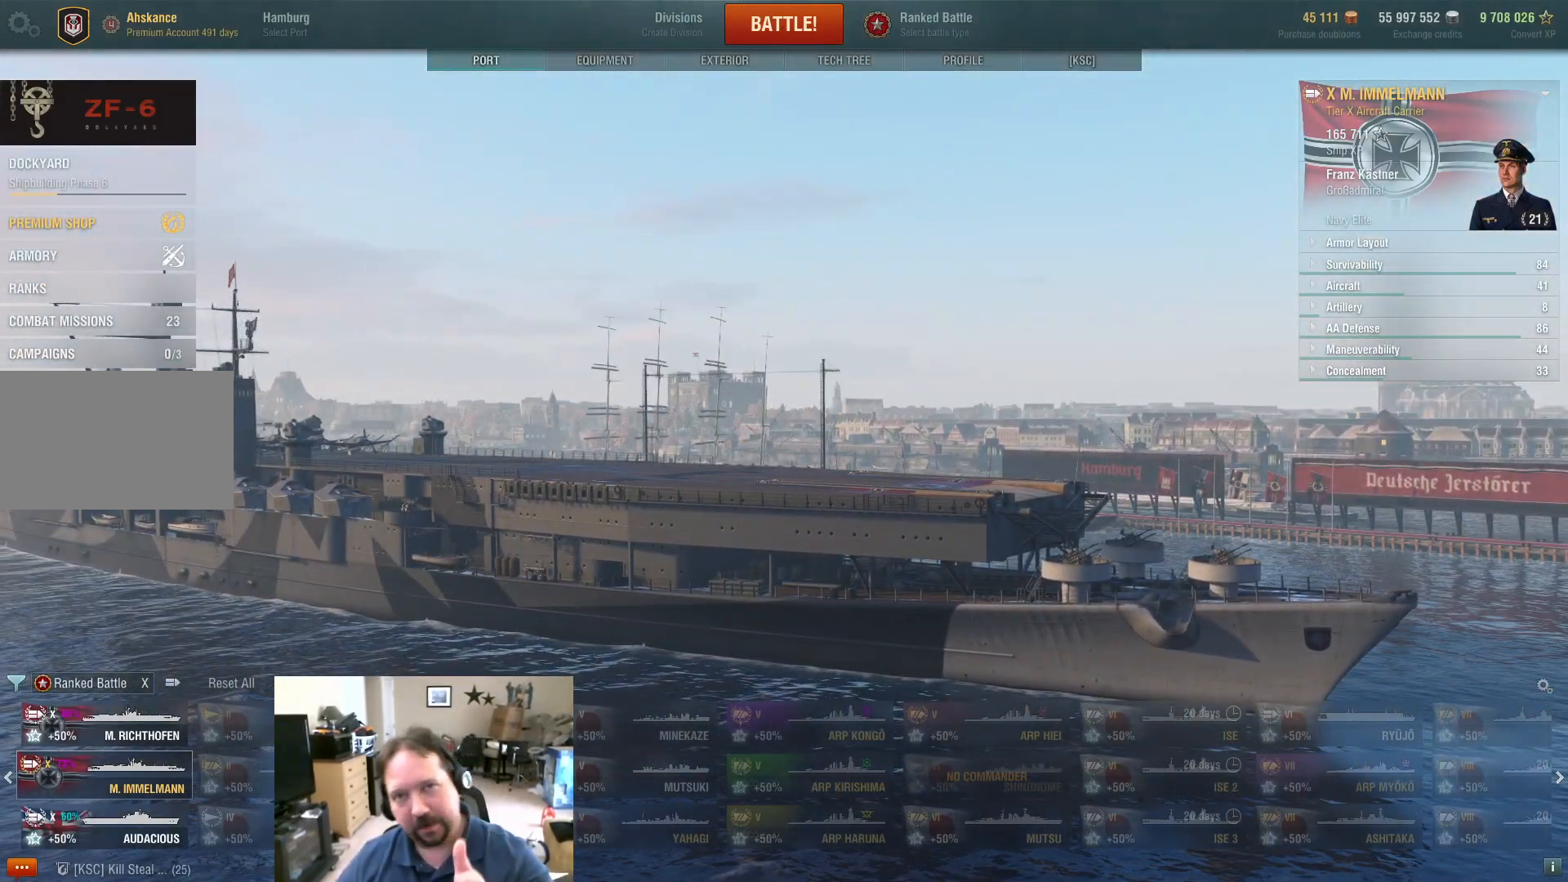
Gameplay with keyboard and mouse; each line is a JSON object with the keys and mouse buttons held at the frame after it. "events" lists presses ("down") and releases ("up") of "1", "2", "3", "4", "5", "a", "alt", "c", "caps_lock", "ctrl", "d", "e", "f", "g", "q", "r", "s", "shift", "space", "t", "tab", "v", "w", "x", "z", "mouse_left", "mouse_wheel" and "mouse_right" between this image and that frame as [ms after this image, input, new state], when the widget could be followed in between. "mouse_left", "mouse_wheel", "mouse_right" = the "left", "wheel", "right" buttons of the "mouse" list. No other keys are recorded. "wheel" means that the mouse wheel is clicked or scrolled. "mouse_move" is the direction in which the mouse moves at that frame (one of eight, or "still"), when it could be read.
{"keys": [], "mouse": [], "mouse_move": "still", "events": []}
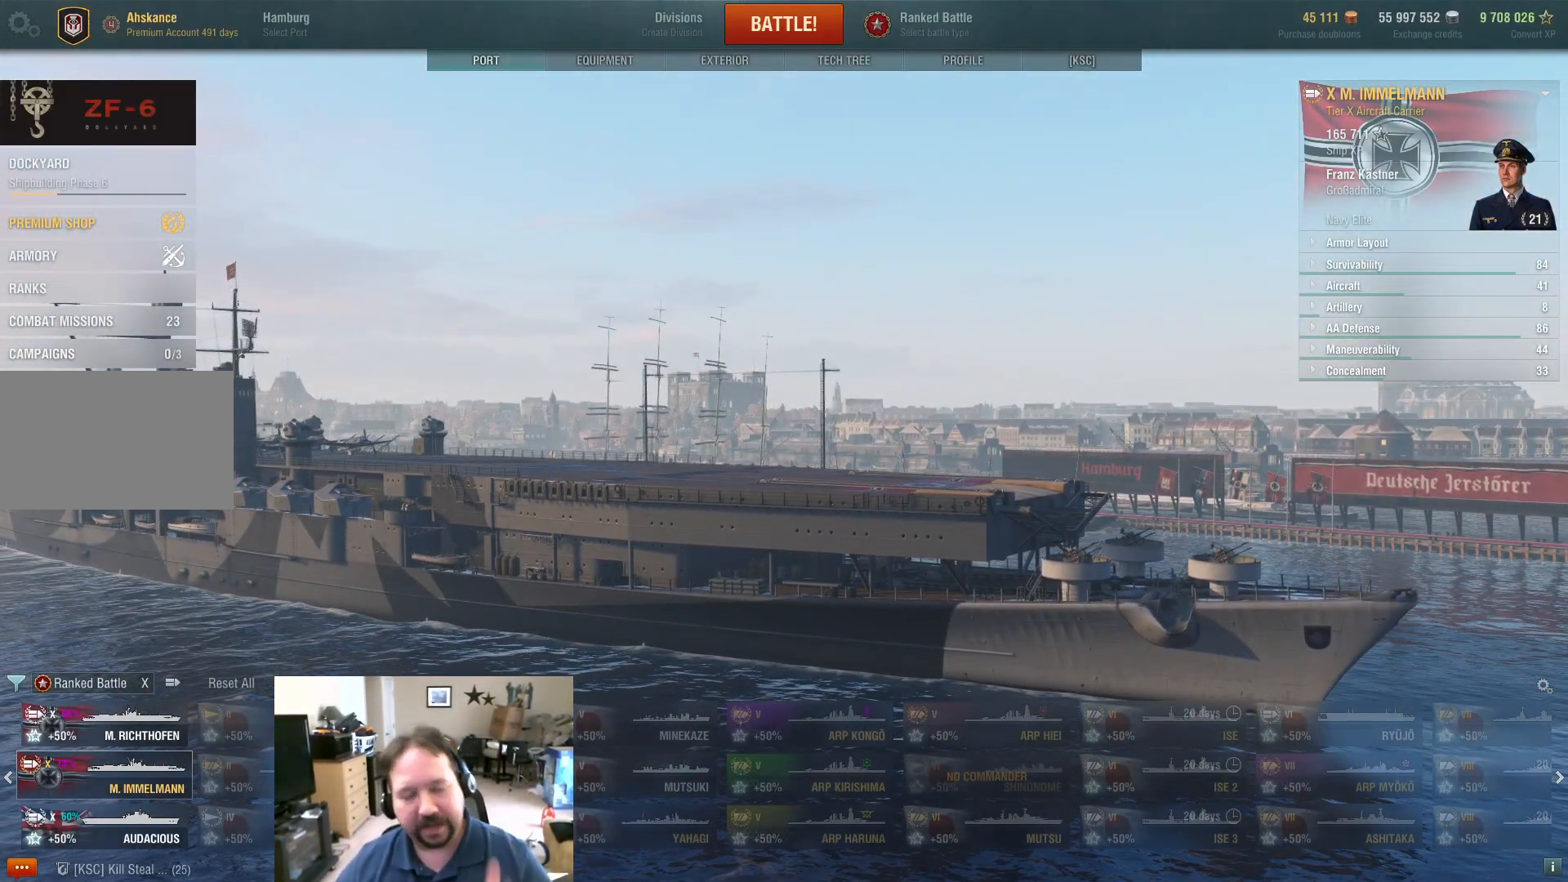
{"keys": [], "mouse": [], "mouse_move": "still", "events": []}
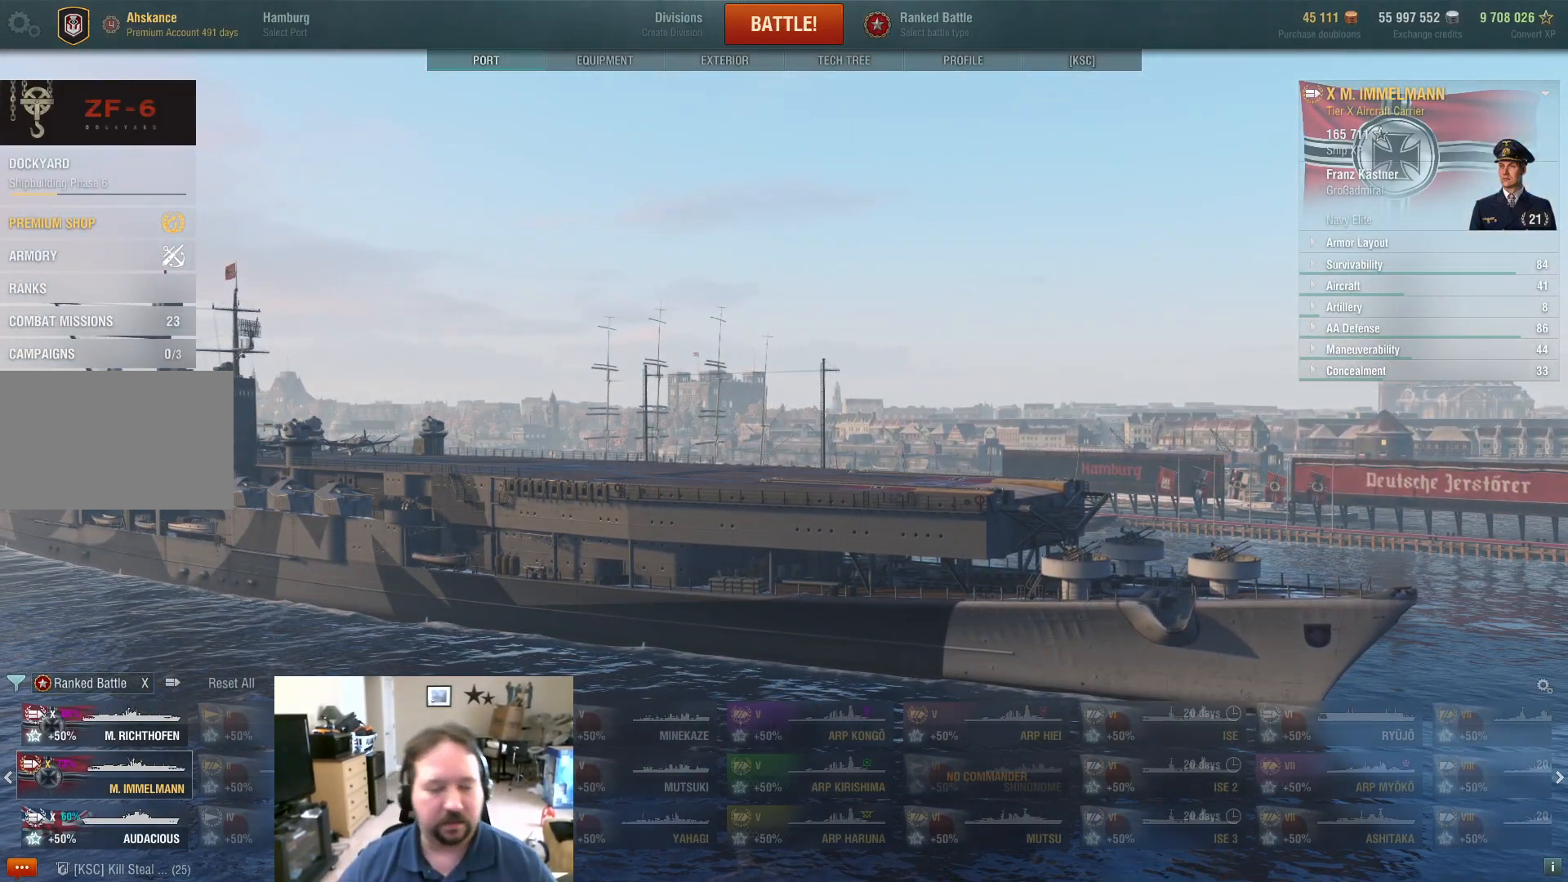
{"keys": [], "mouse": [], "mouse_move": "down-left", "events": []}
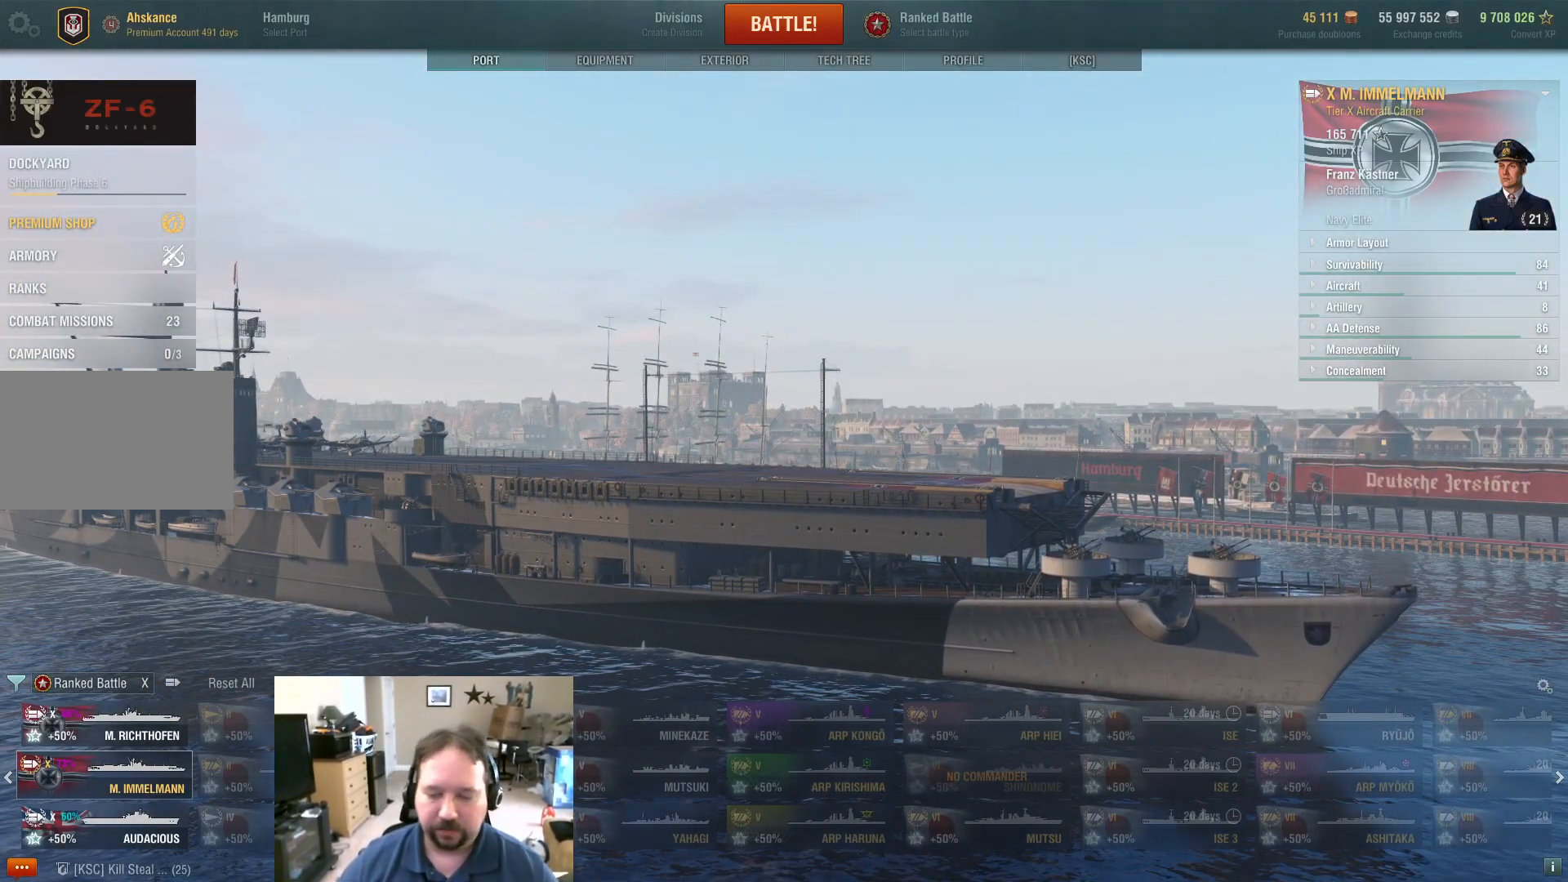
{"keys": [], "mouse": [], "mouse_move": "still", "events": []}
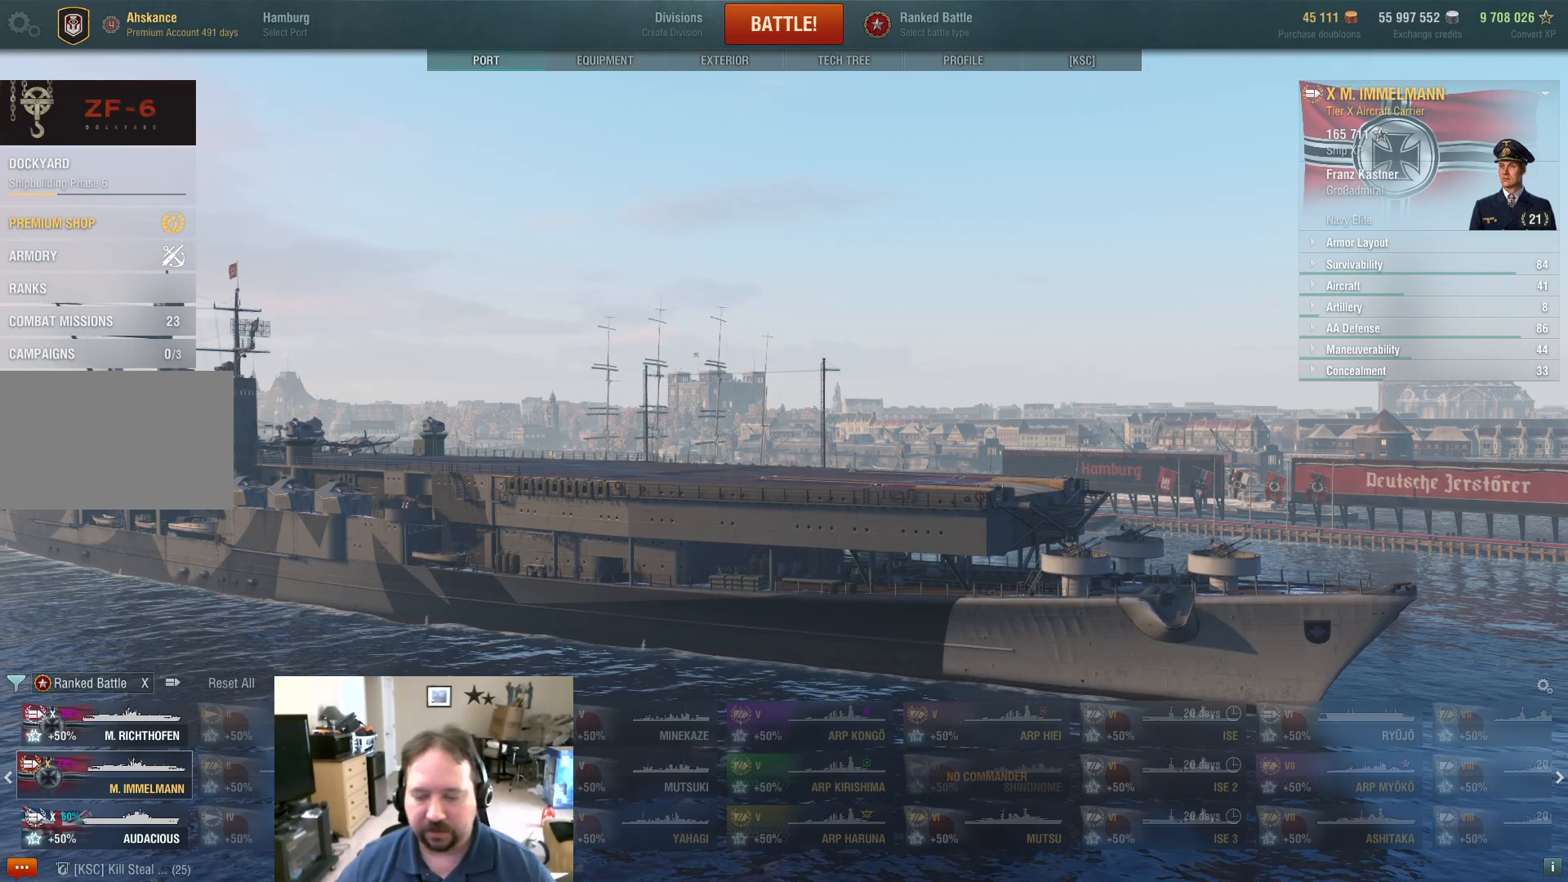
{"keys": [], "mouse": [], "mouse_move": "up-right", "events": [[217, "mouse_left", "down"], [267, "mouse_left", "up"]]}
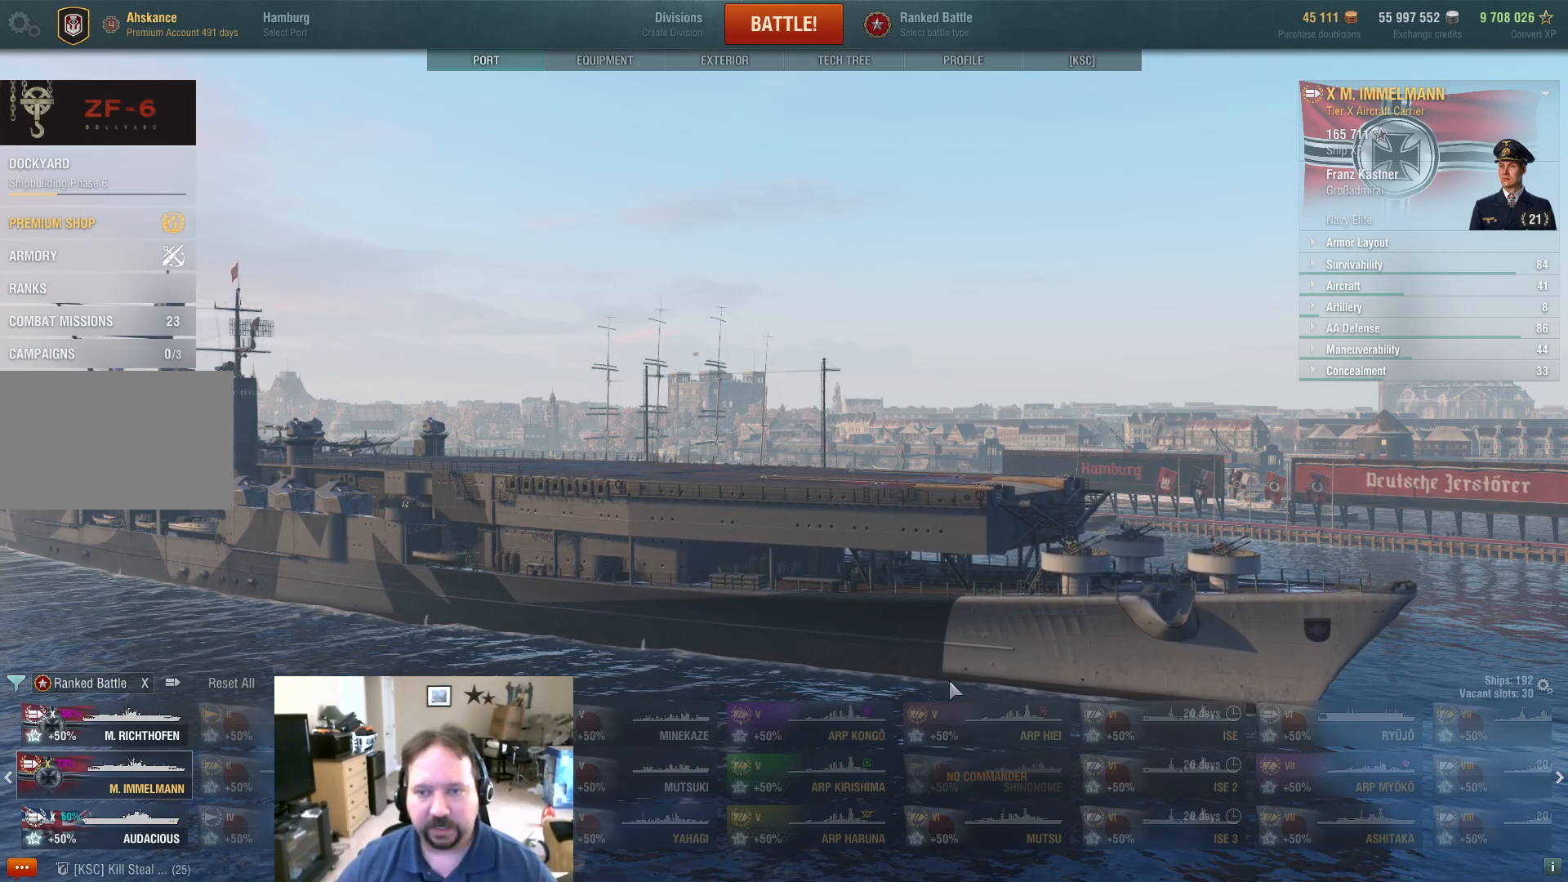
{"keys": [], "mouse": ["left"], "mouse_move": "down-left", "events": [[467, "mouse_left", "down"]]}
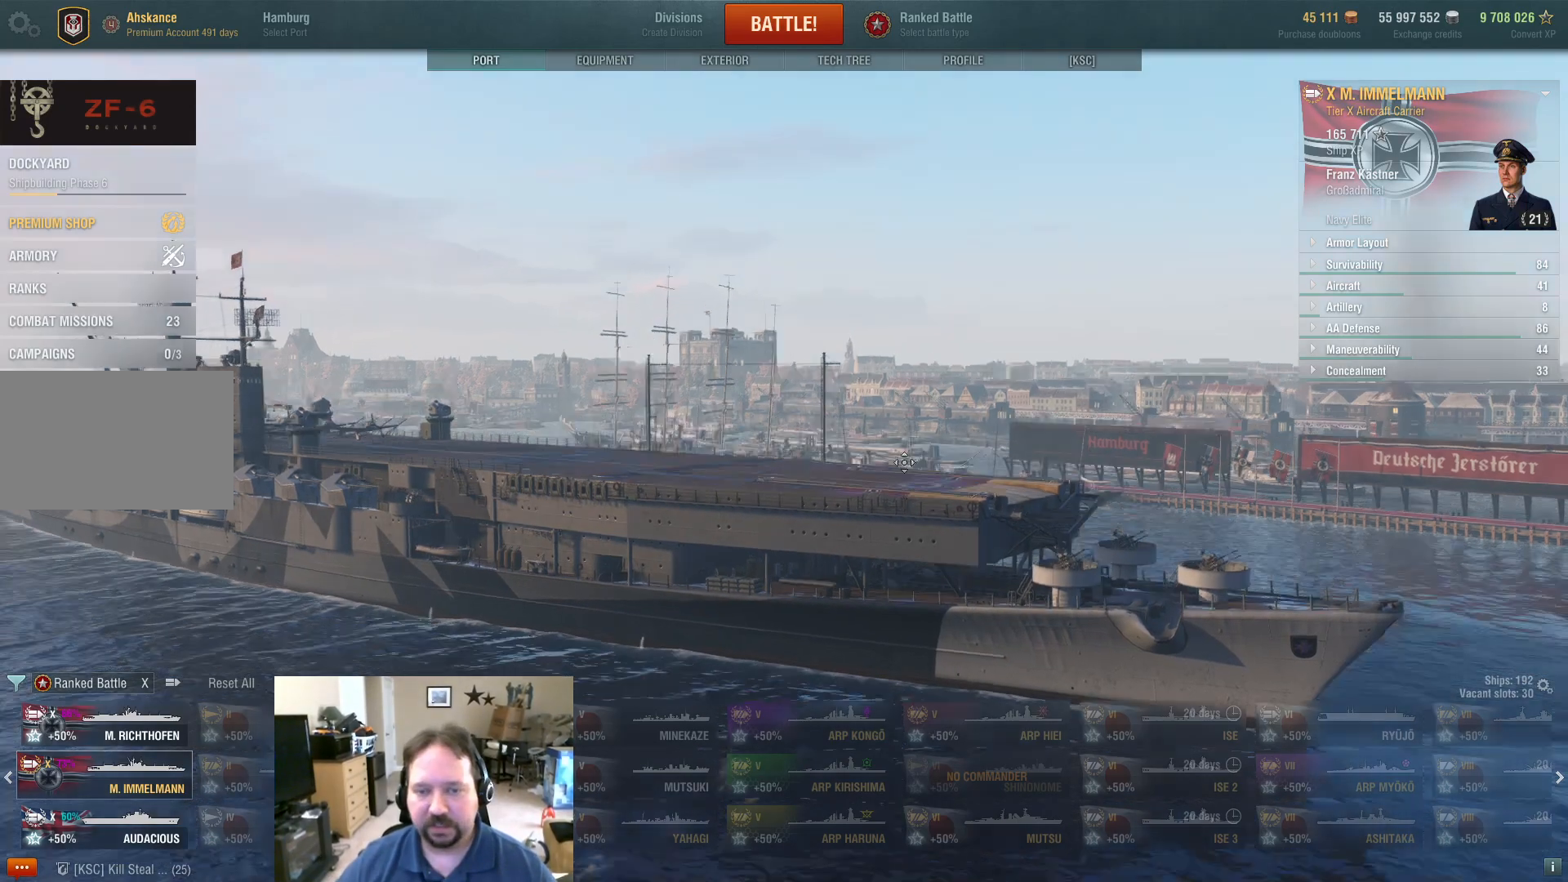
{"keys": [], "mouse": [], "mouse_move": "up", "events": [[100, "mouse_left", "up"], [300, "mouse_wheel", "down"], [384, "mouse_wheel", "up"]]}
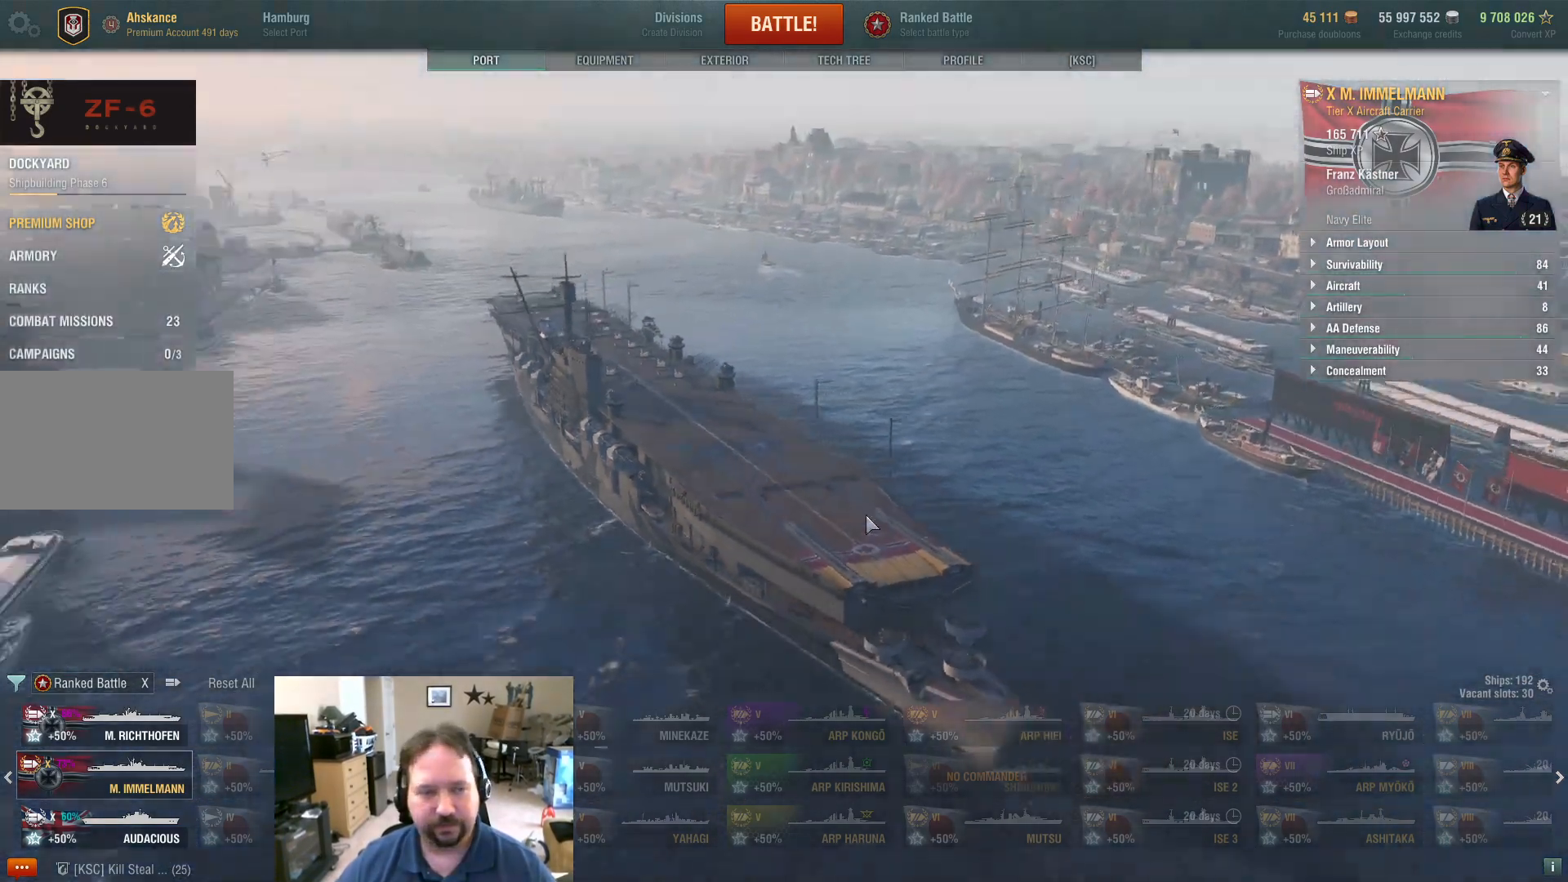
{"keys": [], "mouse": ["left"], "mouse_move": "down-right", "events": [[83, "mouse_wheel", "down"], [116, "mouse_wheel", "up"], [400, "mouse_left", "down"]]}
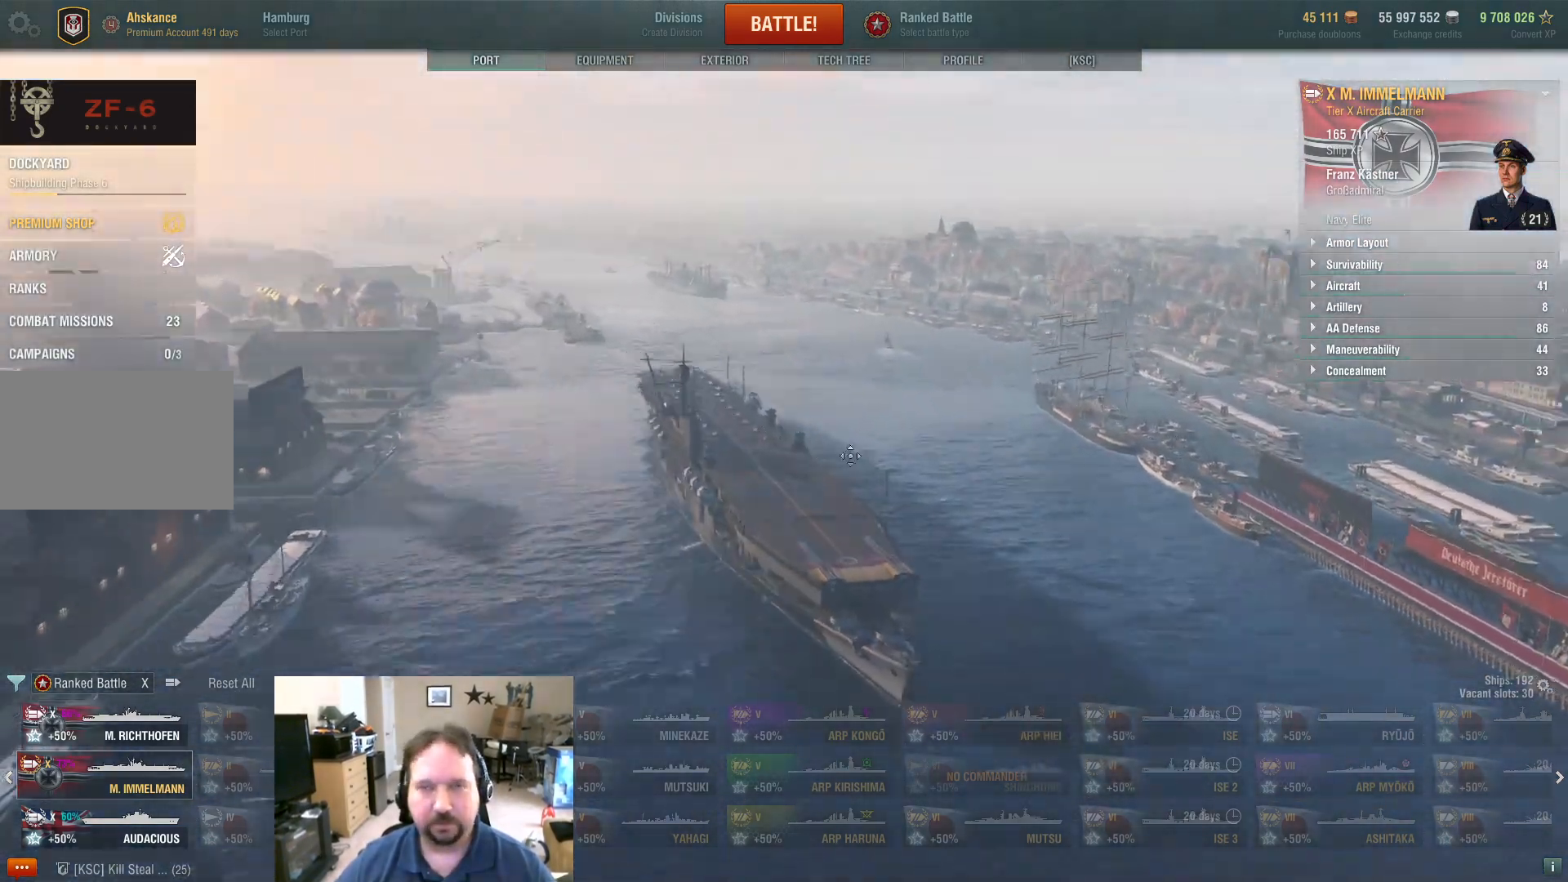
{"keys": [], "mouse": [], "mouse_move": "up-left", "events": [[83, "mouse_left", "up"]]}
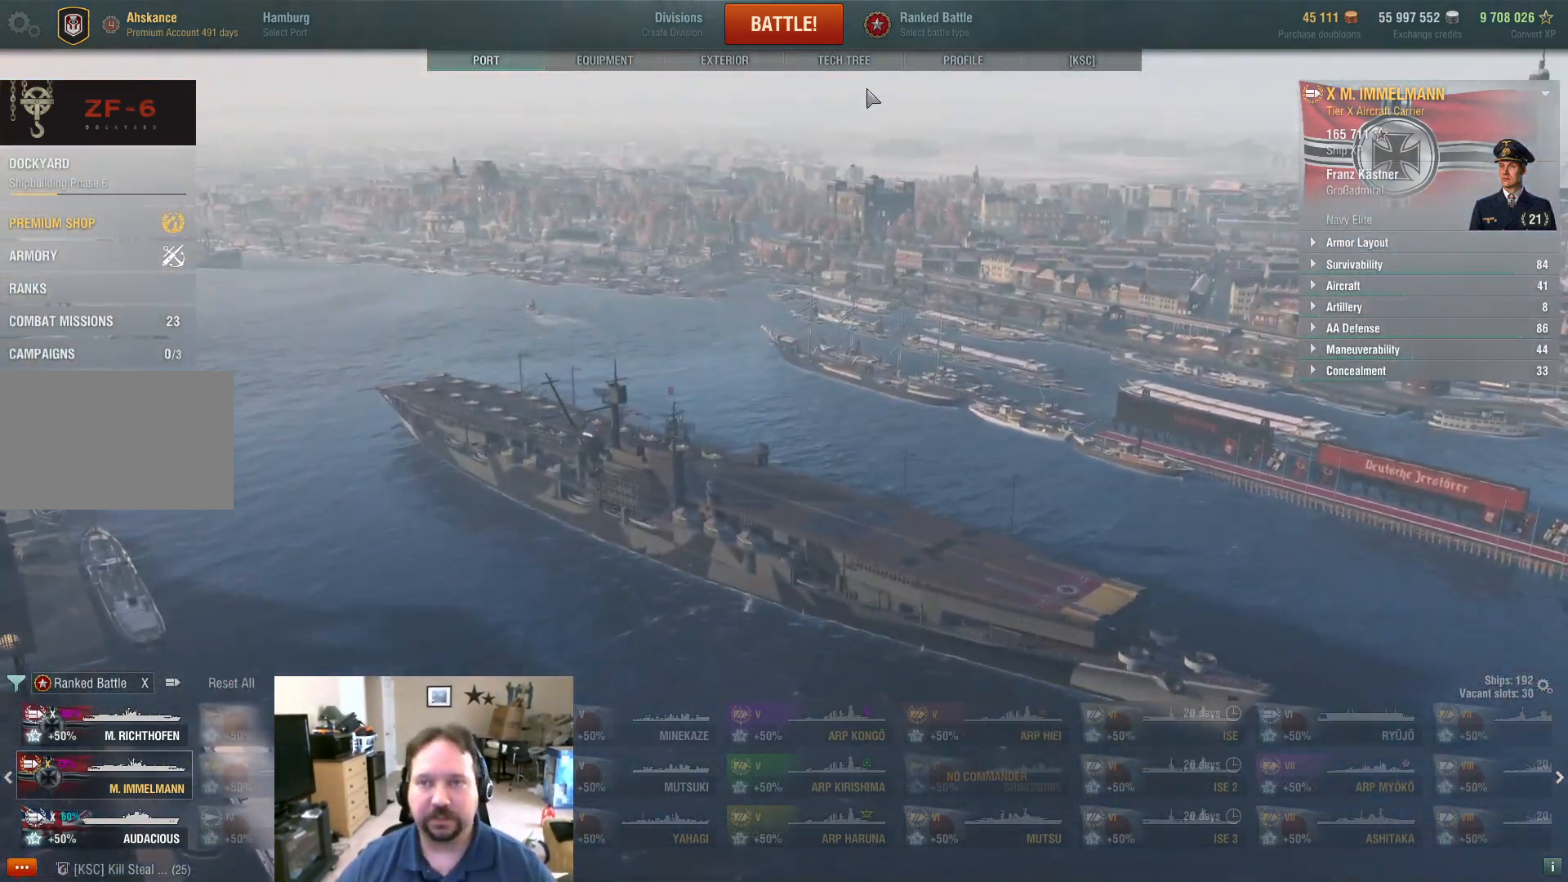
{"keys": [], "mouse": [], "mouse_move": "still", "events": []}
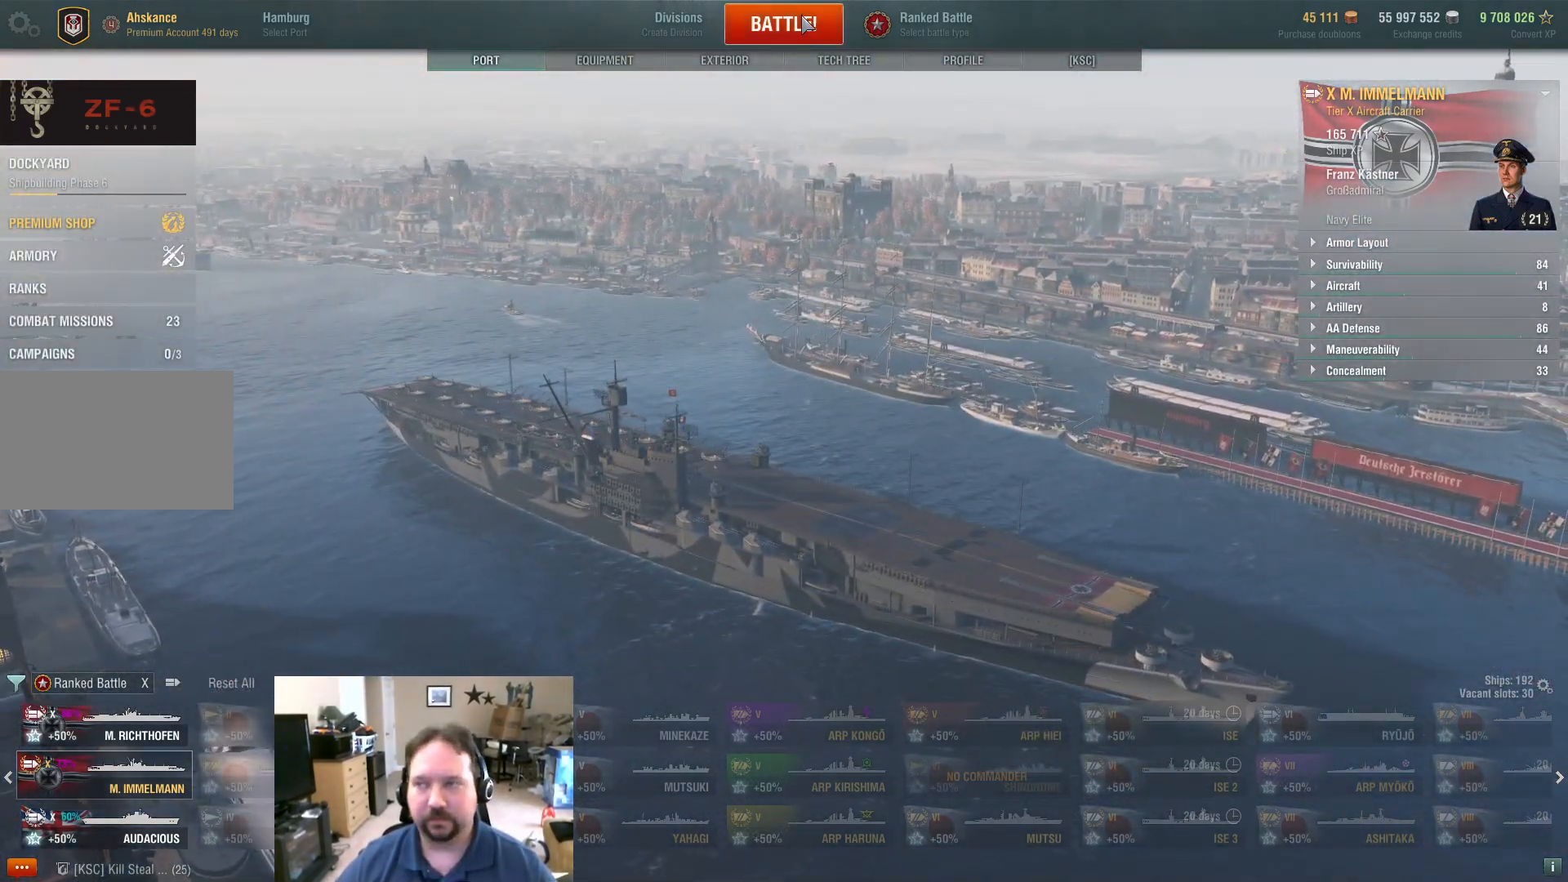
{"keys": [], "mouse": [], "mouse_move": "still", "events": []}
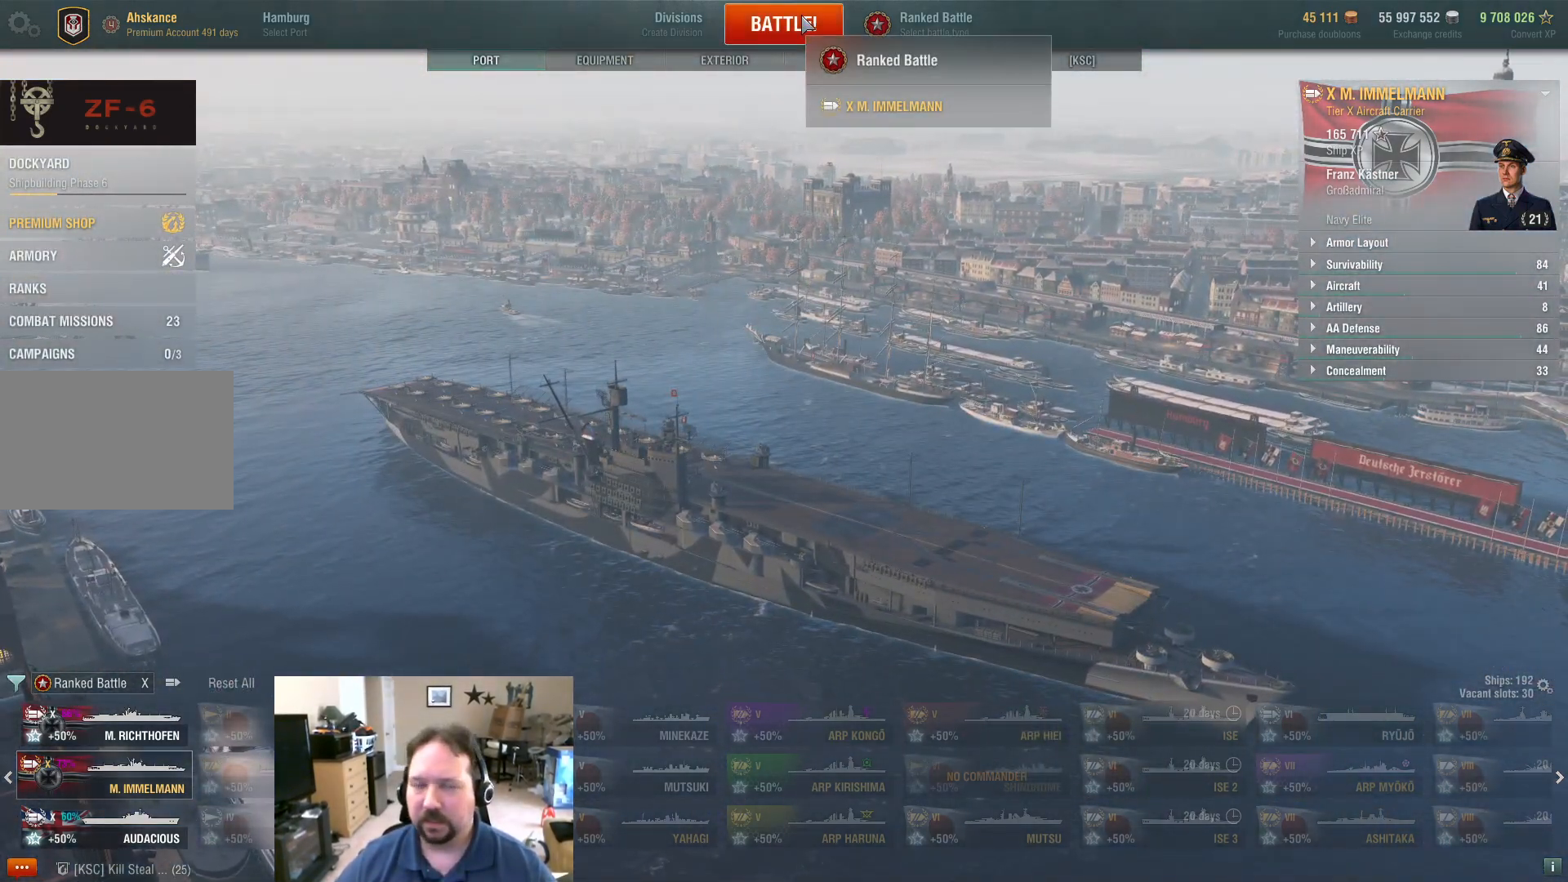
{"keys": [], "mouse": [], "mouse_move": "still", "events": []}
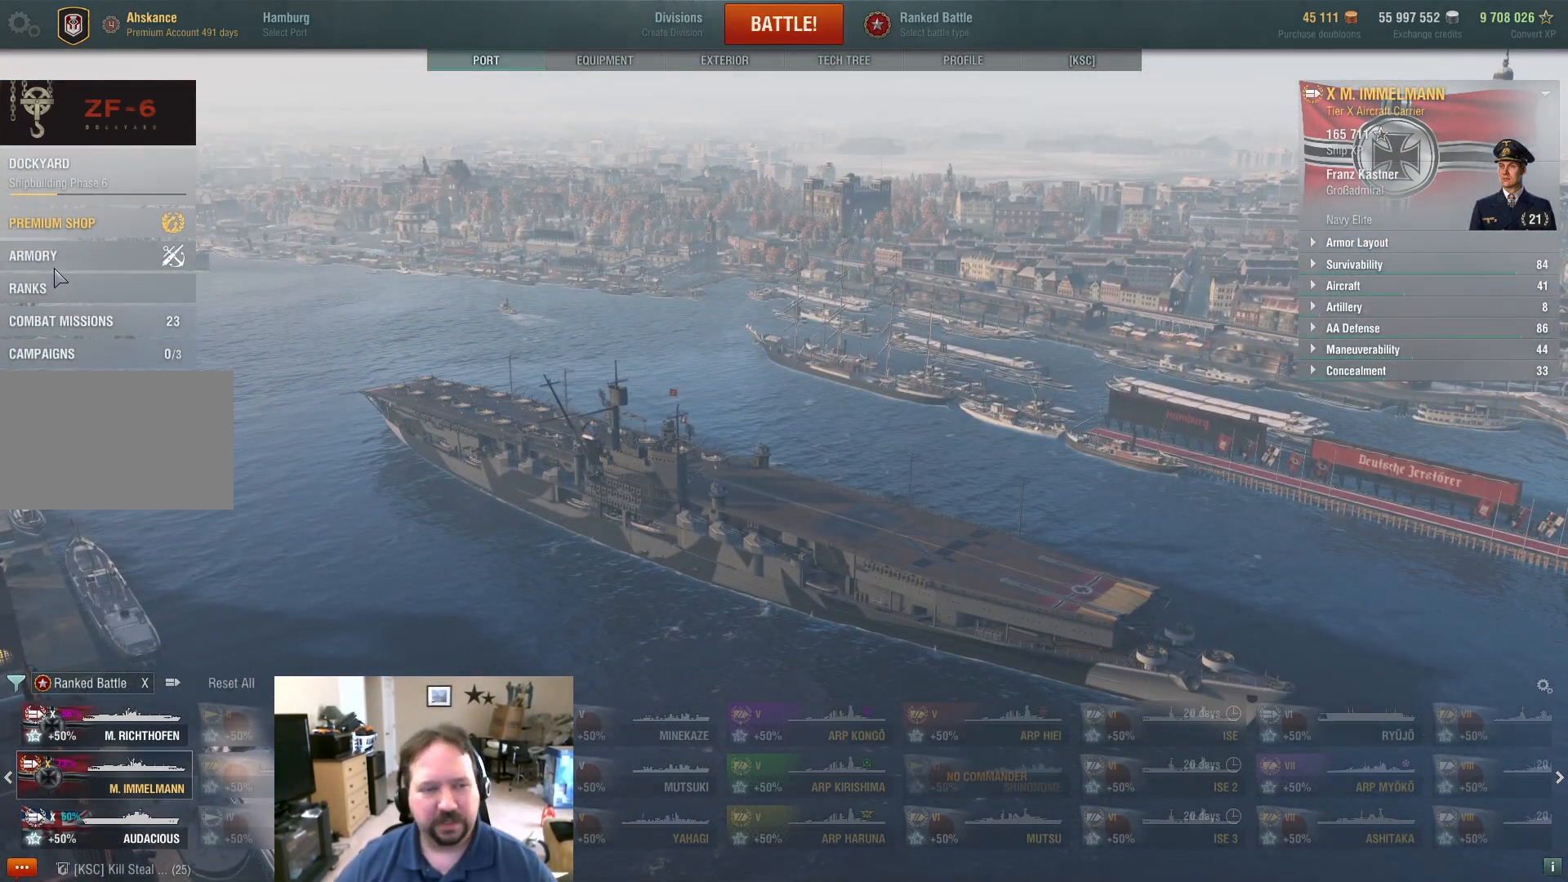
{"keys": [], "mouse": [], "mouse_move": "still", "events": []}
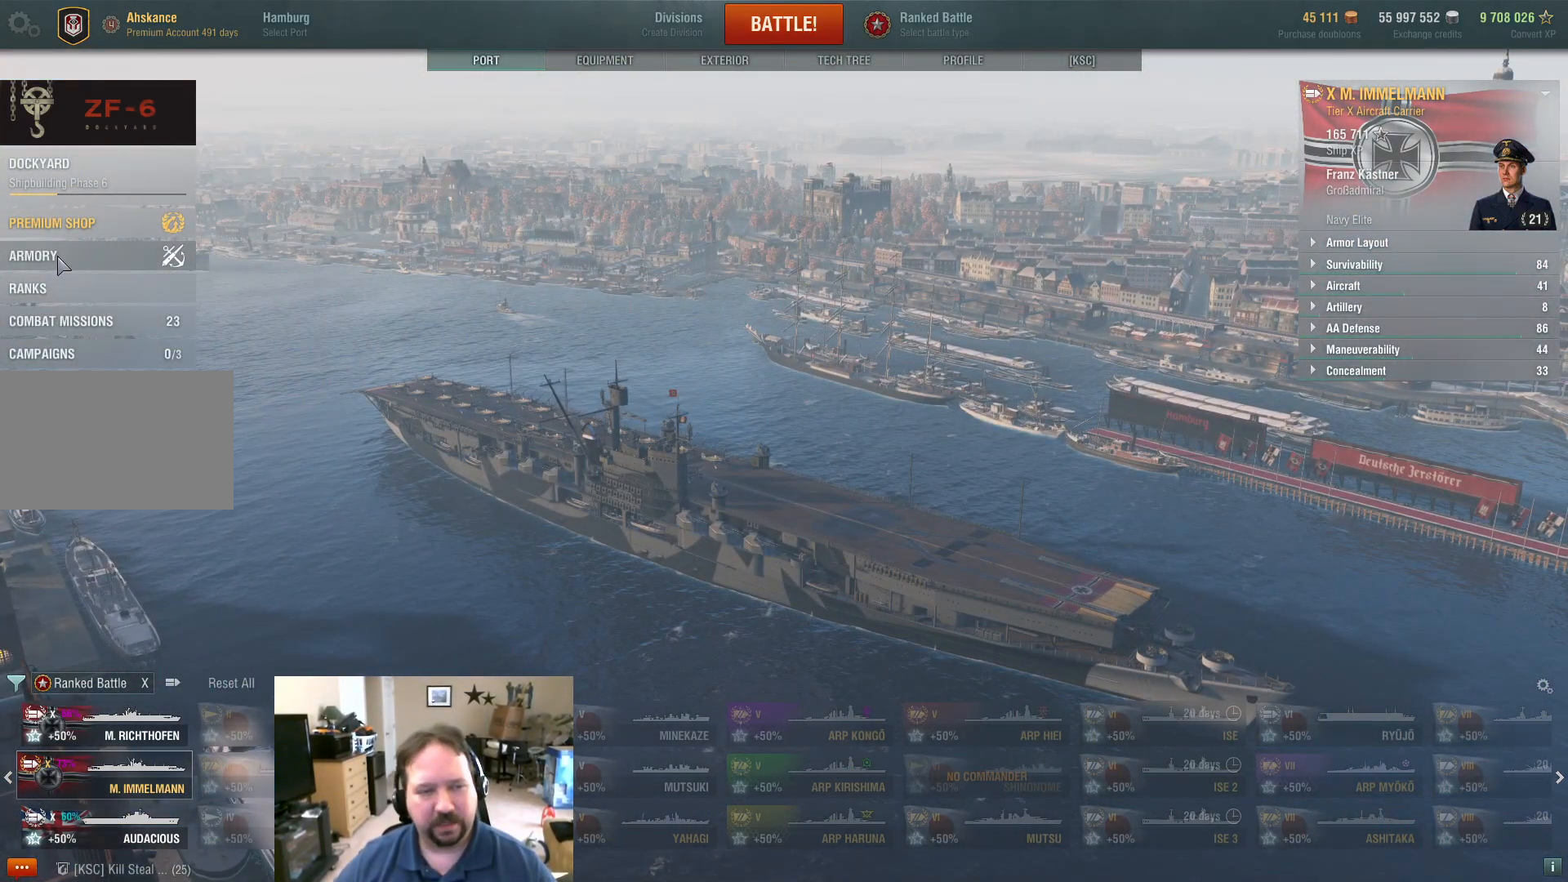
{"keys": [], "mouse": [], "mouse_move": "still", "events": [[367, "mouse_left", "down"], [450, "mouse_left", "up"]]}
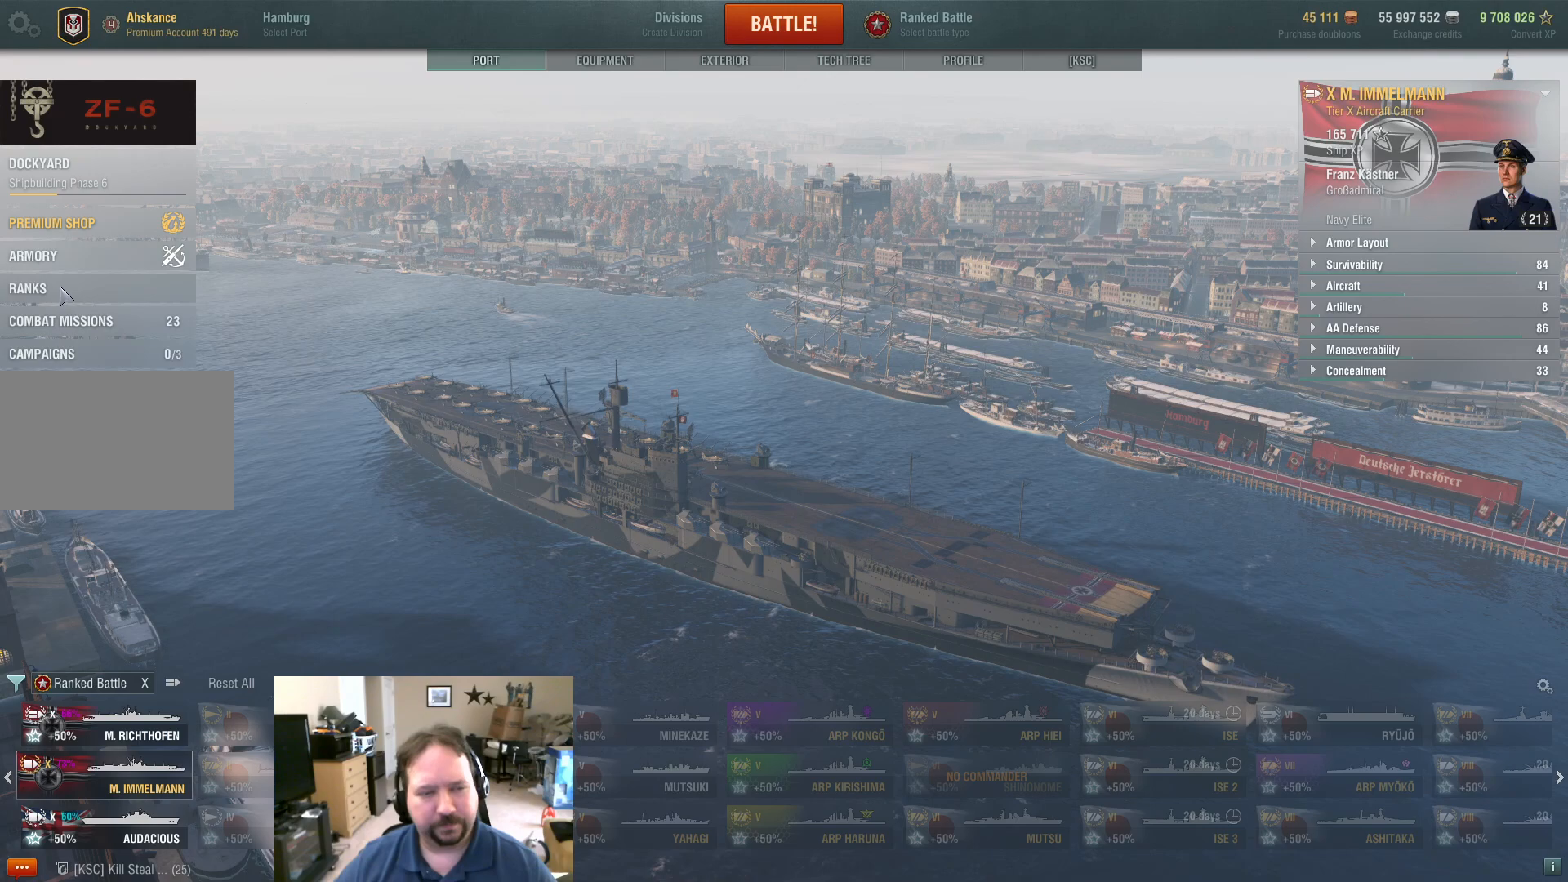
{"keys": [], "mouse": [], "mouse_move": "still", "events": []}
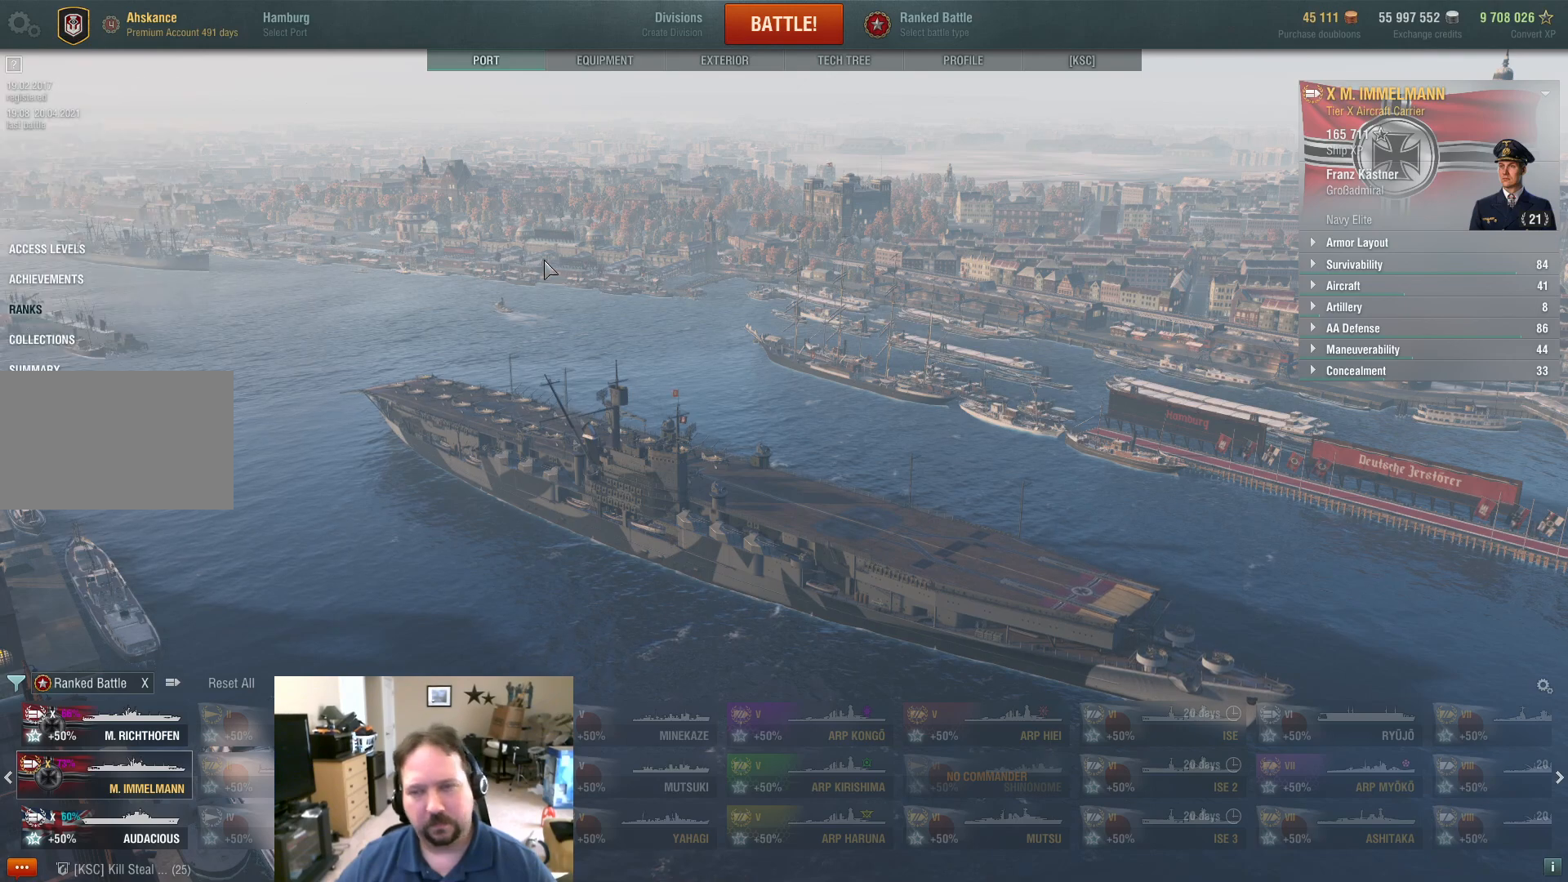
{"keys": [], "mouse": [], "mouse_move": "still", "events": []}
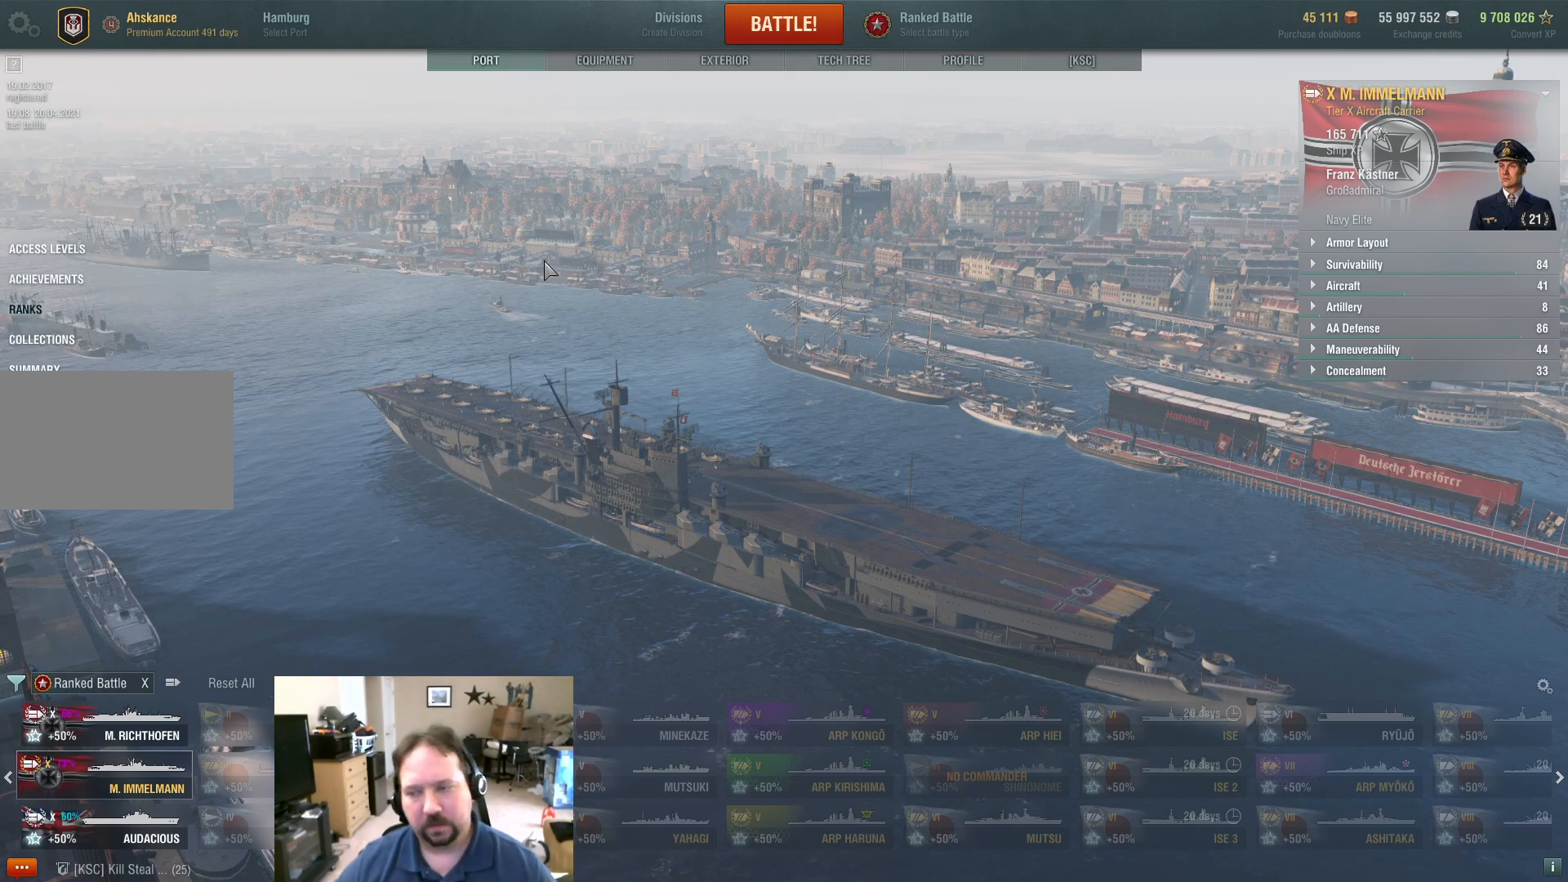
{"keys": [], "mouse": [], "mouse_move": "up-left", "events": []}
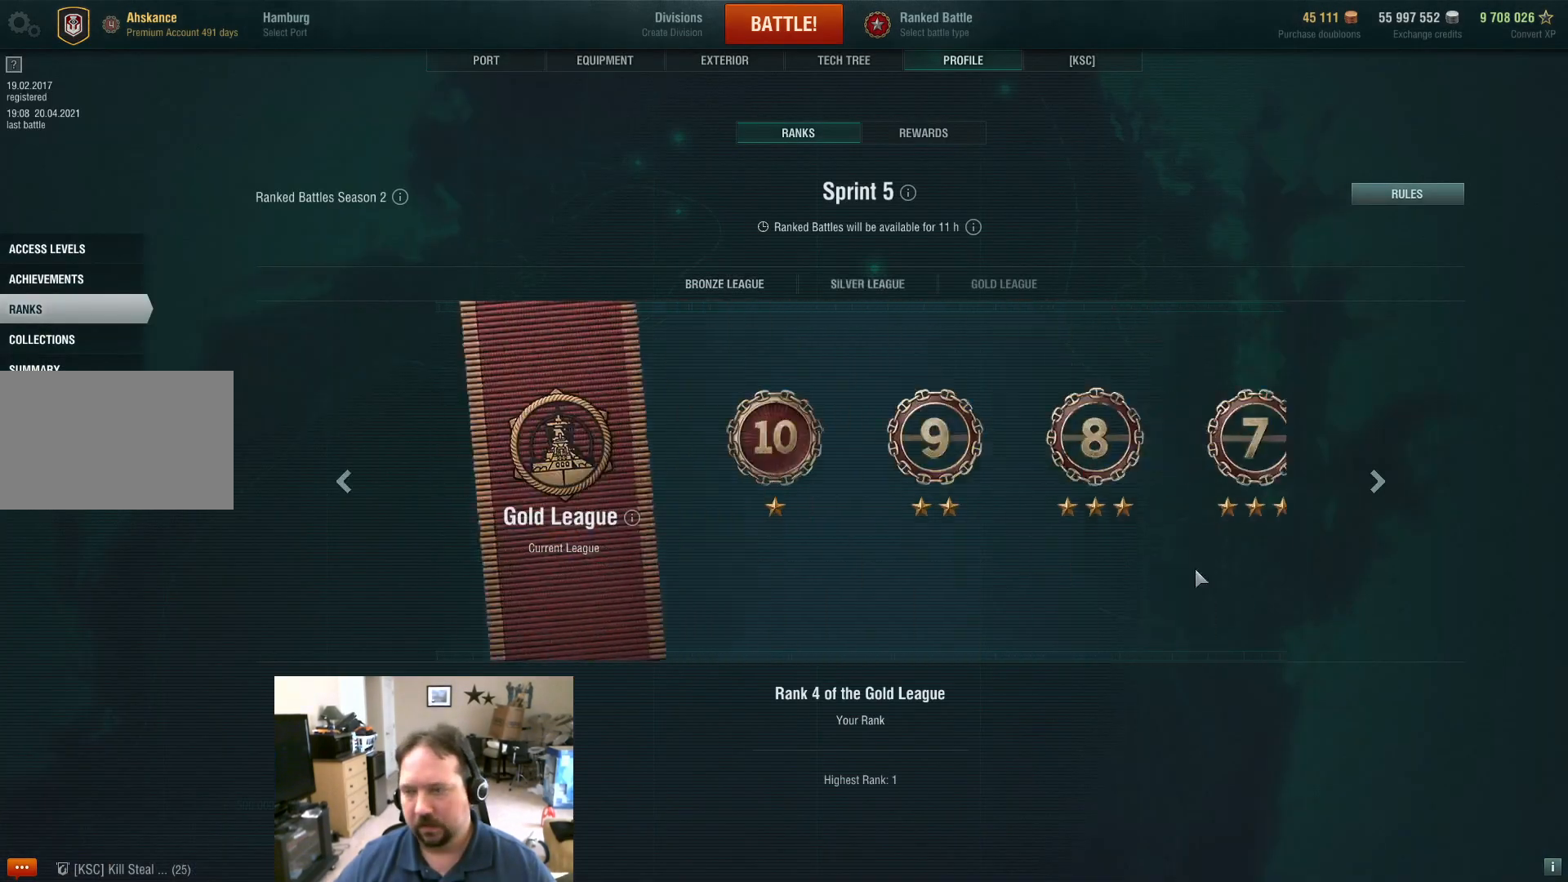
{"keys": [], "mouse": [], "mouse_move": "down", "events": []}
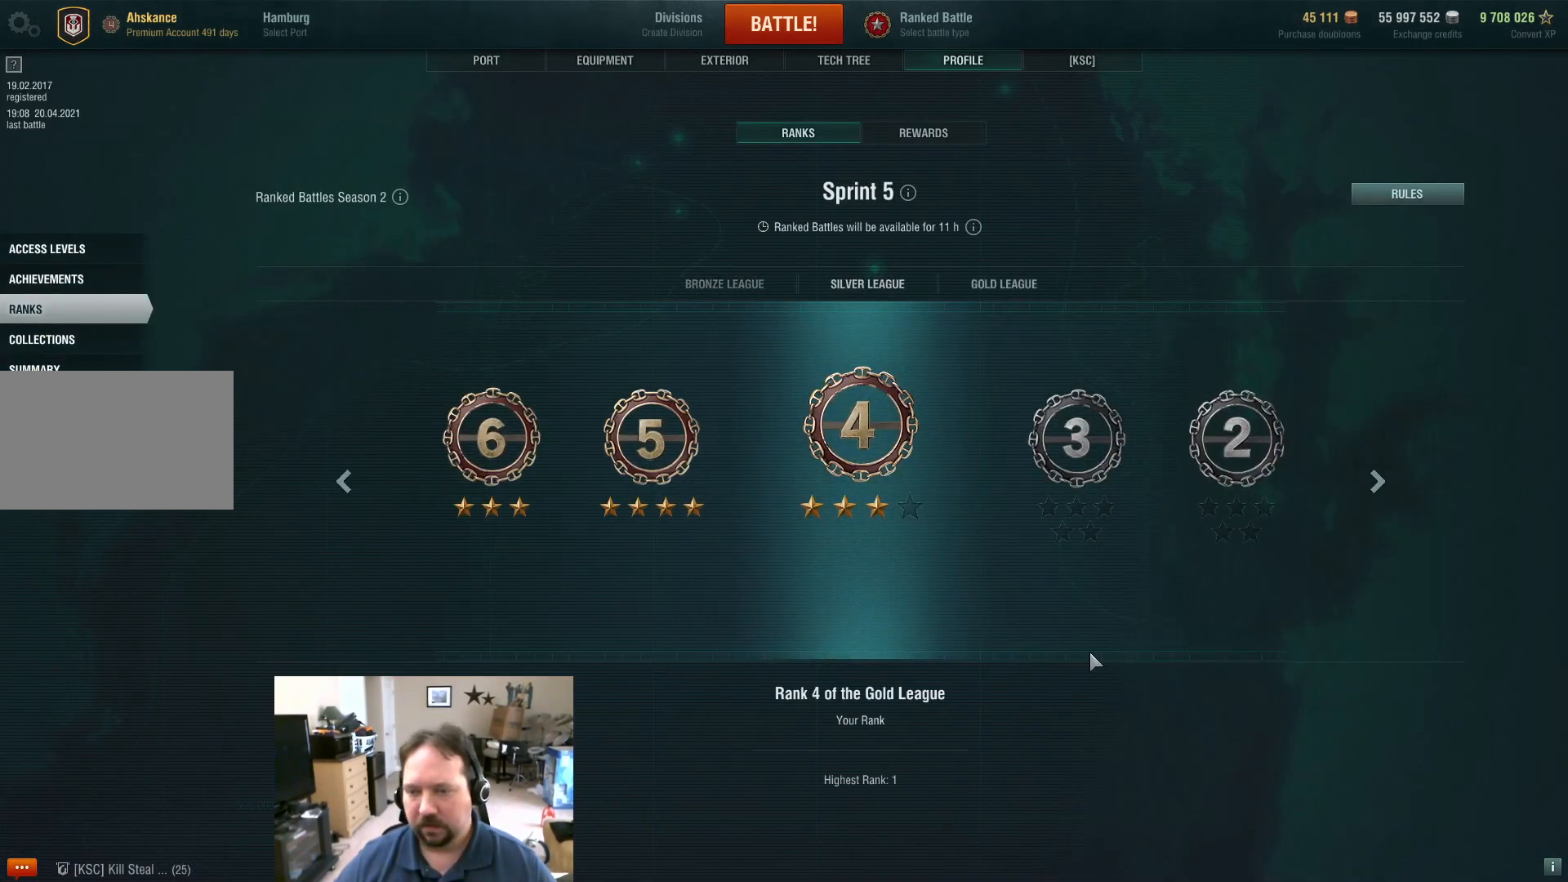
{"keys": [], "mouse": [], "mouse_move": "left", "events": []}
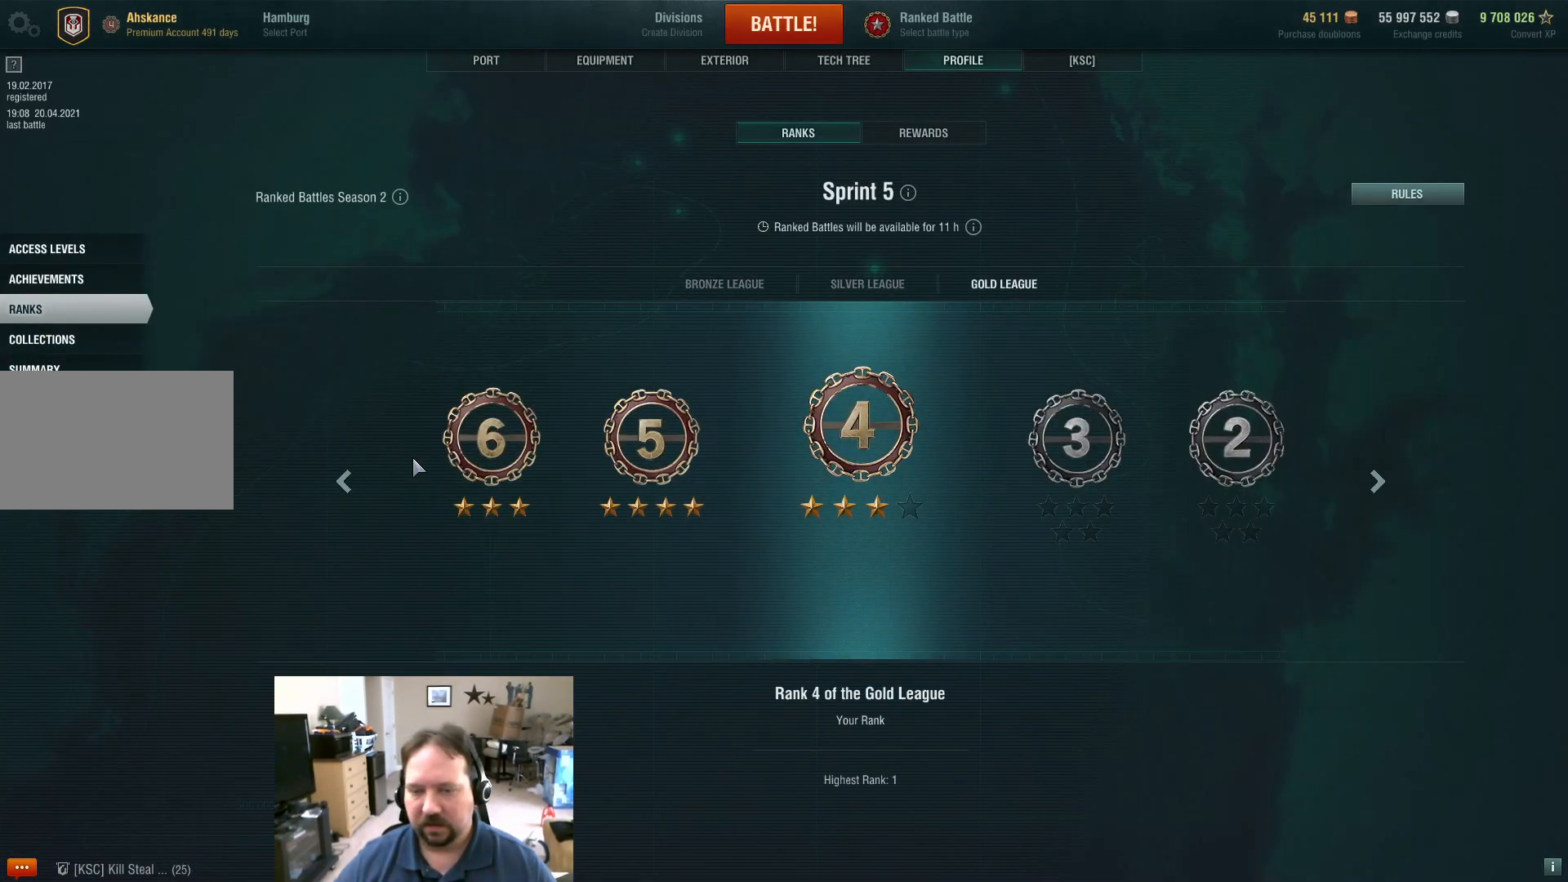
{"keys": [], "mouse": [], "mouse_move": "right", "events": []}
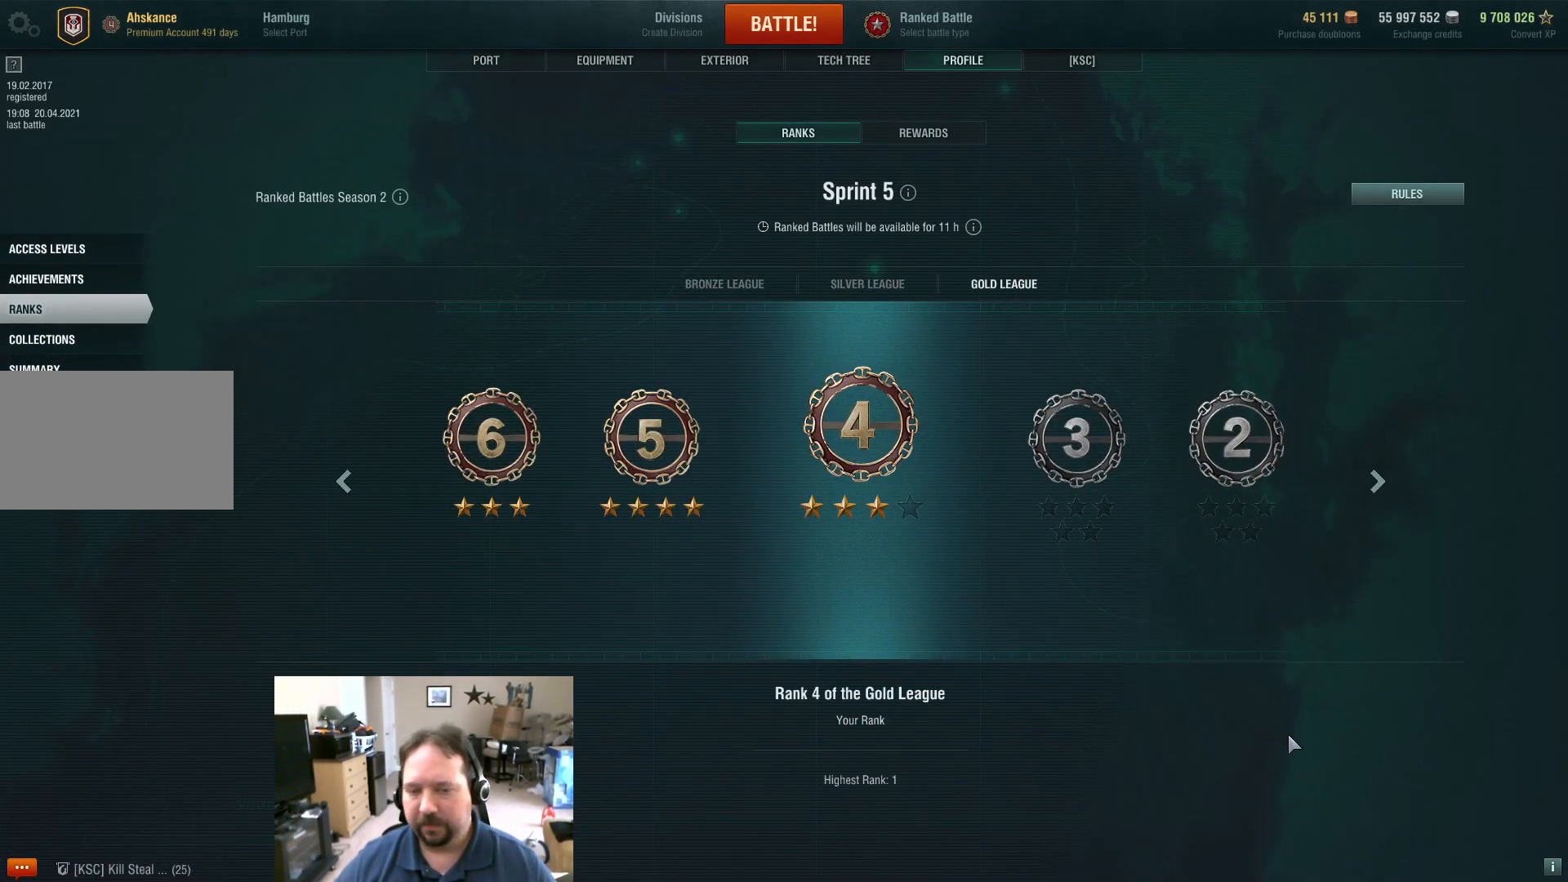
{"keys": [], "mouse": [], "mouse_move": "still", "events": []}
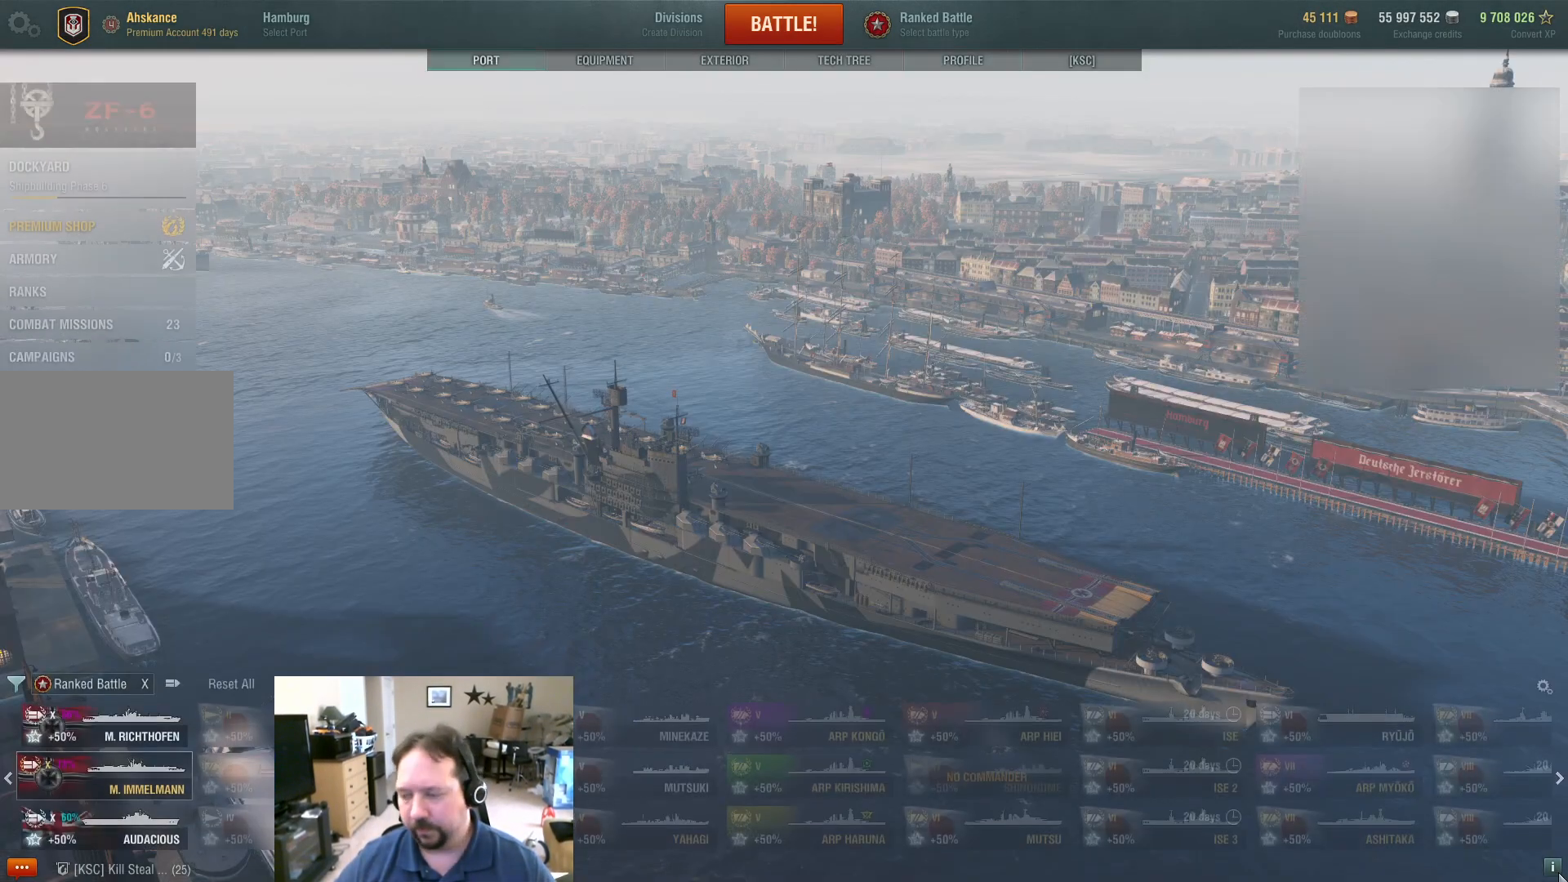
{"keys": [], "mouse": [], "mouse_move": "still", "events": [[267, "mouse_left", "down"], [367, "mouse_left", "up"]]}
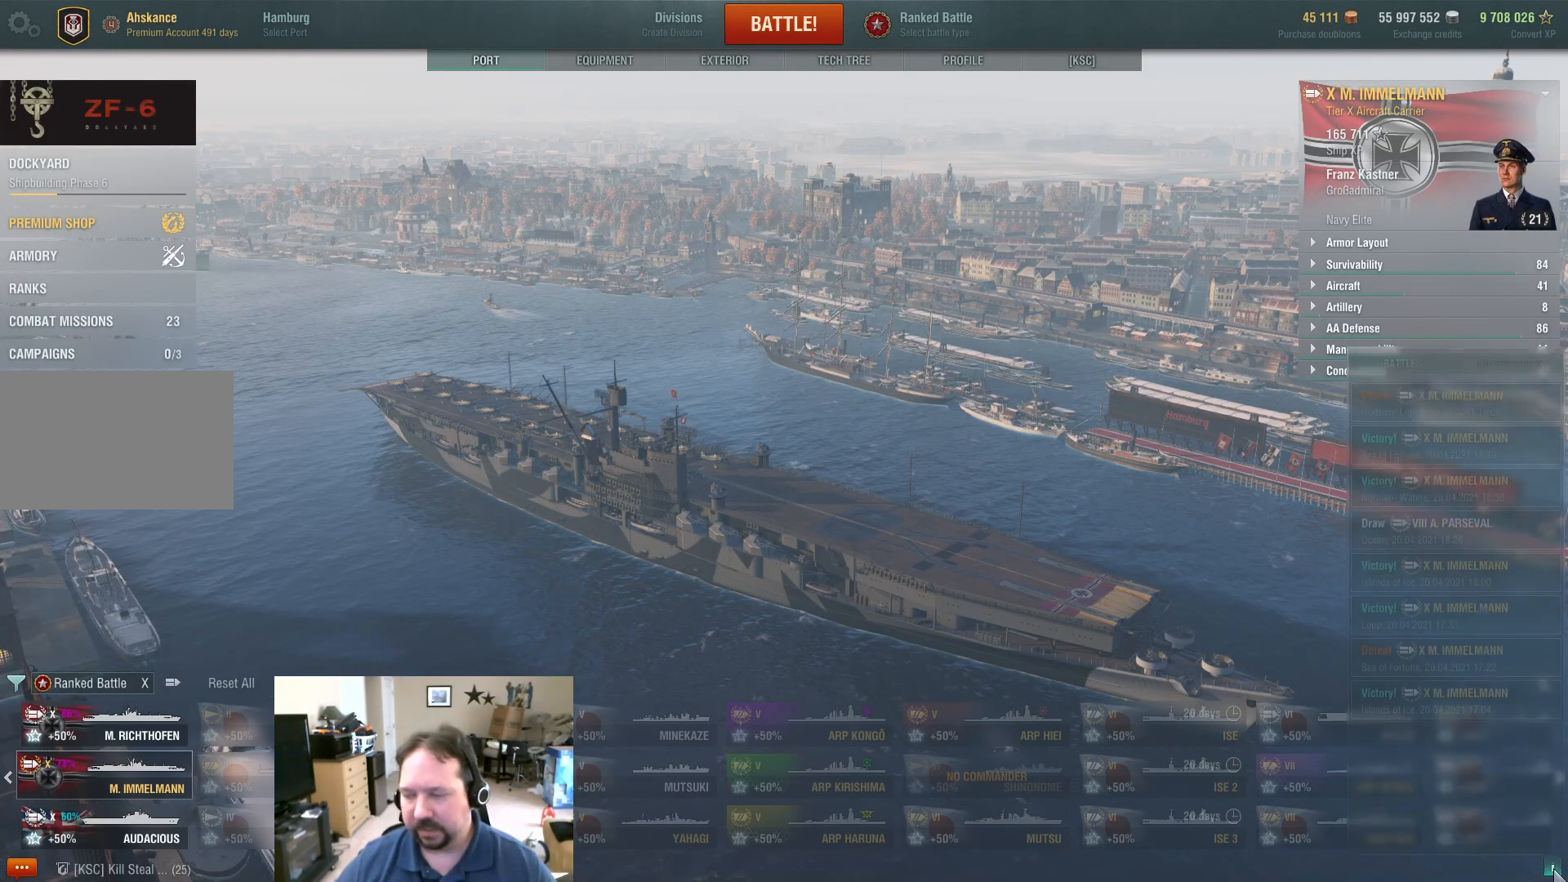
{"keys": [], "mouse": [], "mouse_move": "still", "events": []}
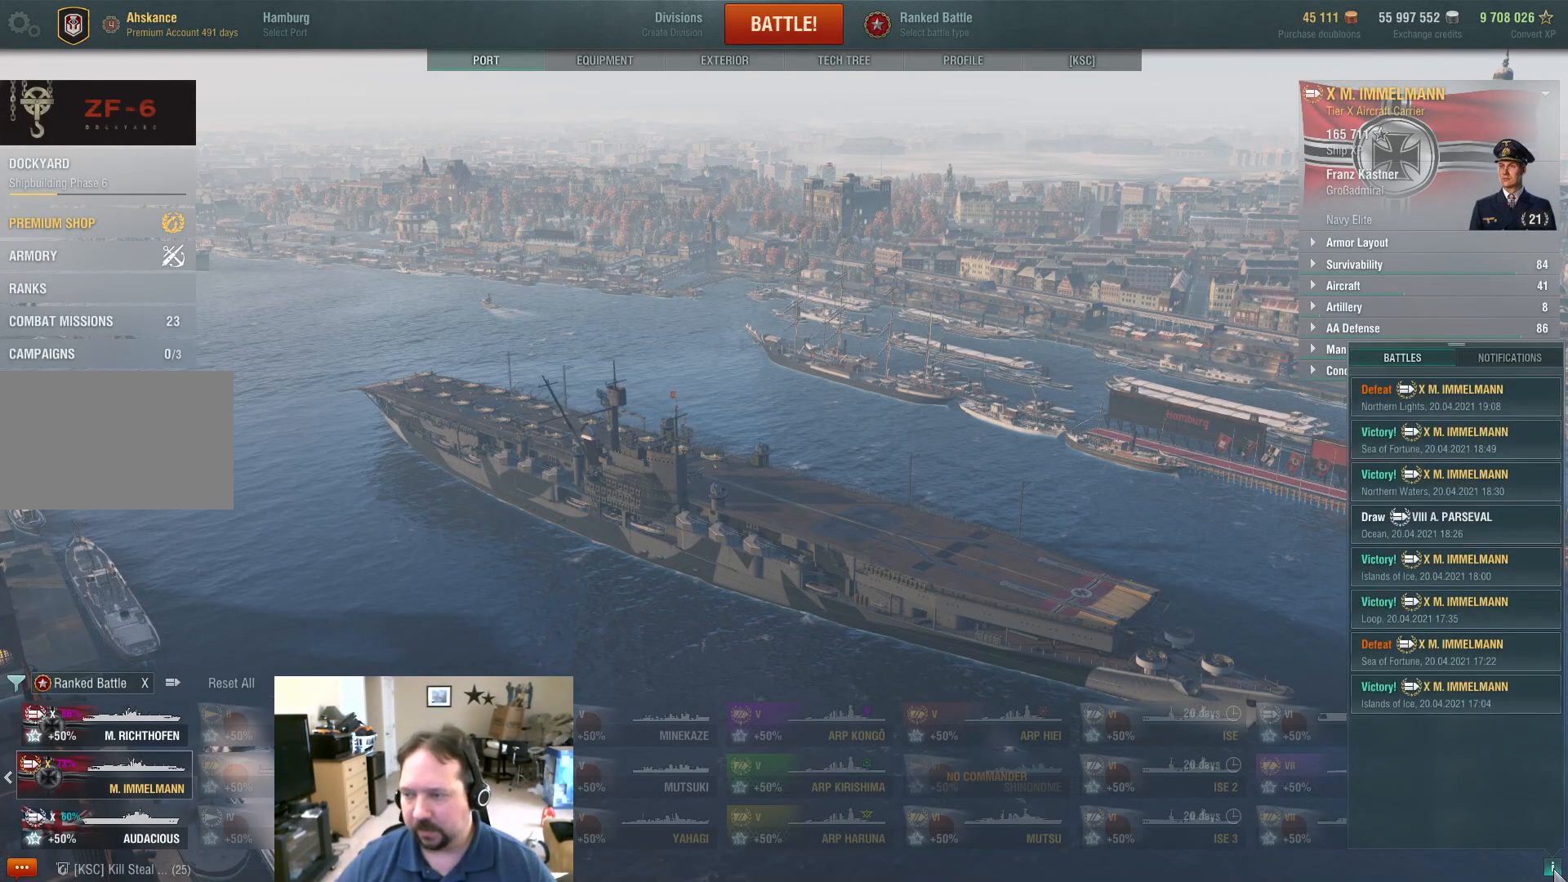
{"keys": [], "mouse": [], "mouse_move": "still", "events": []}
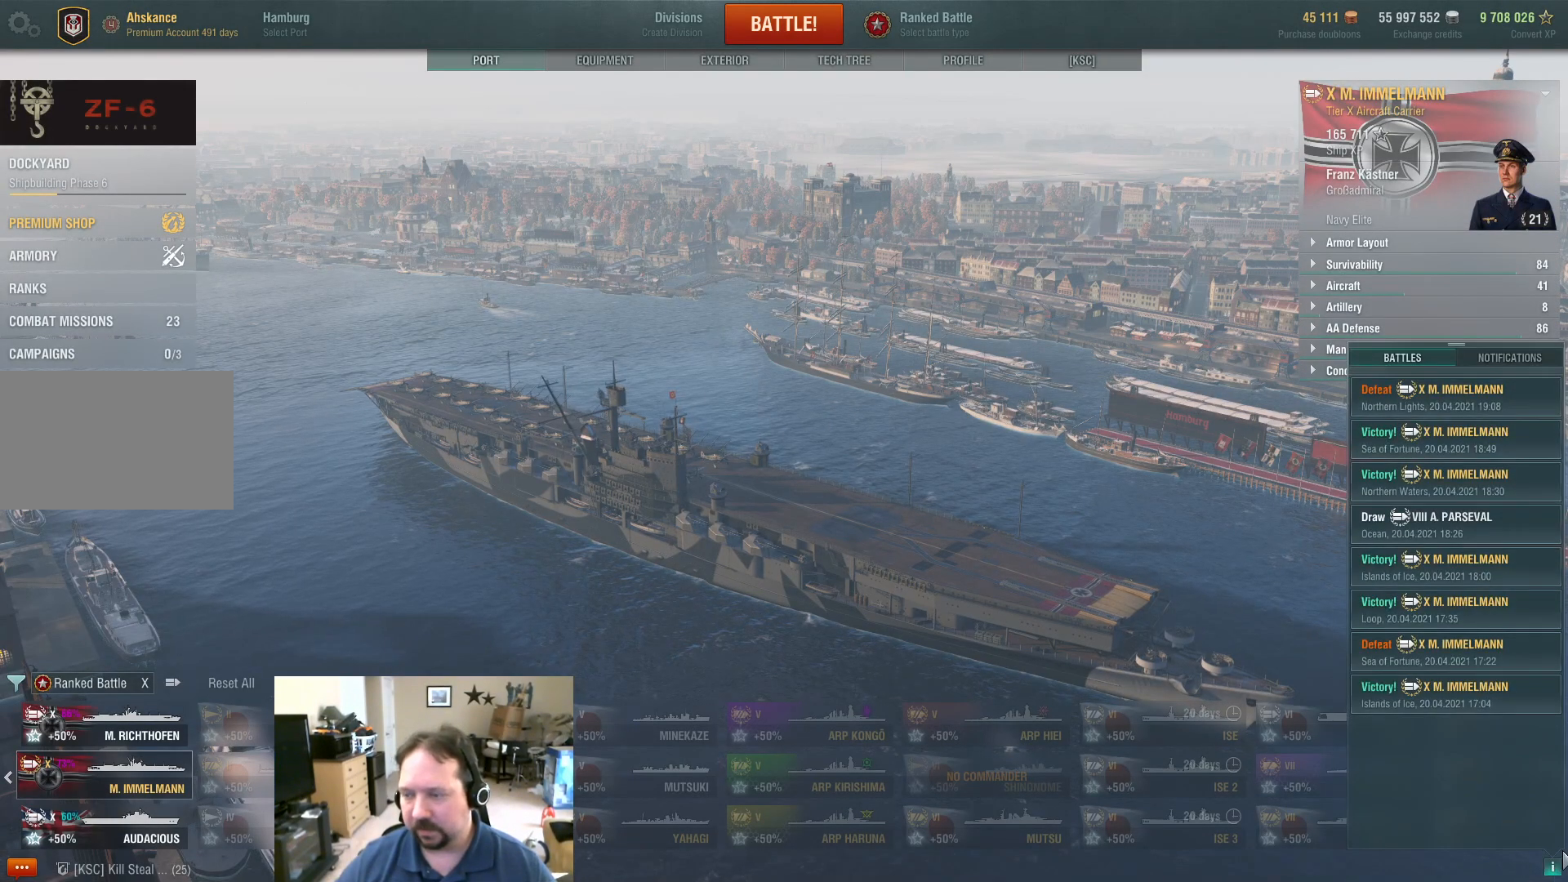
{"keys": [], "mouse": [], "mouse_move": "up-left", "events": []}
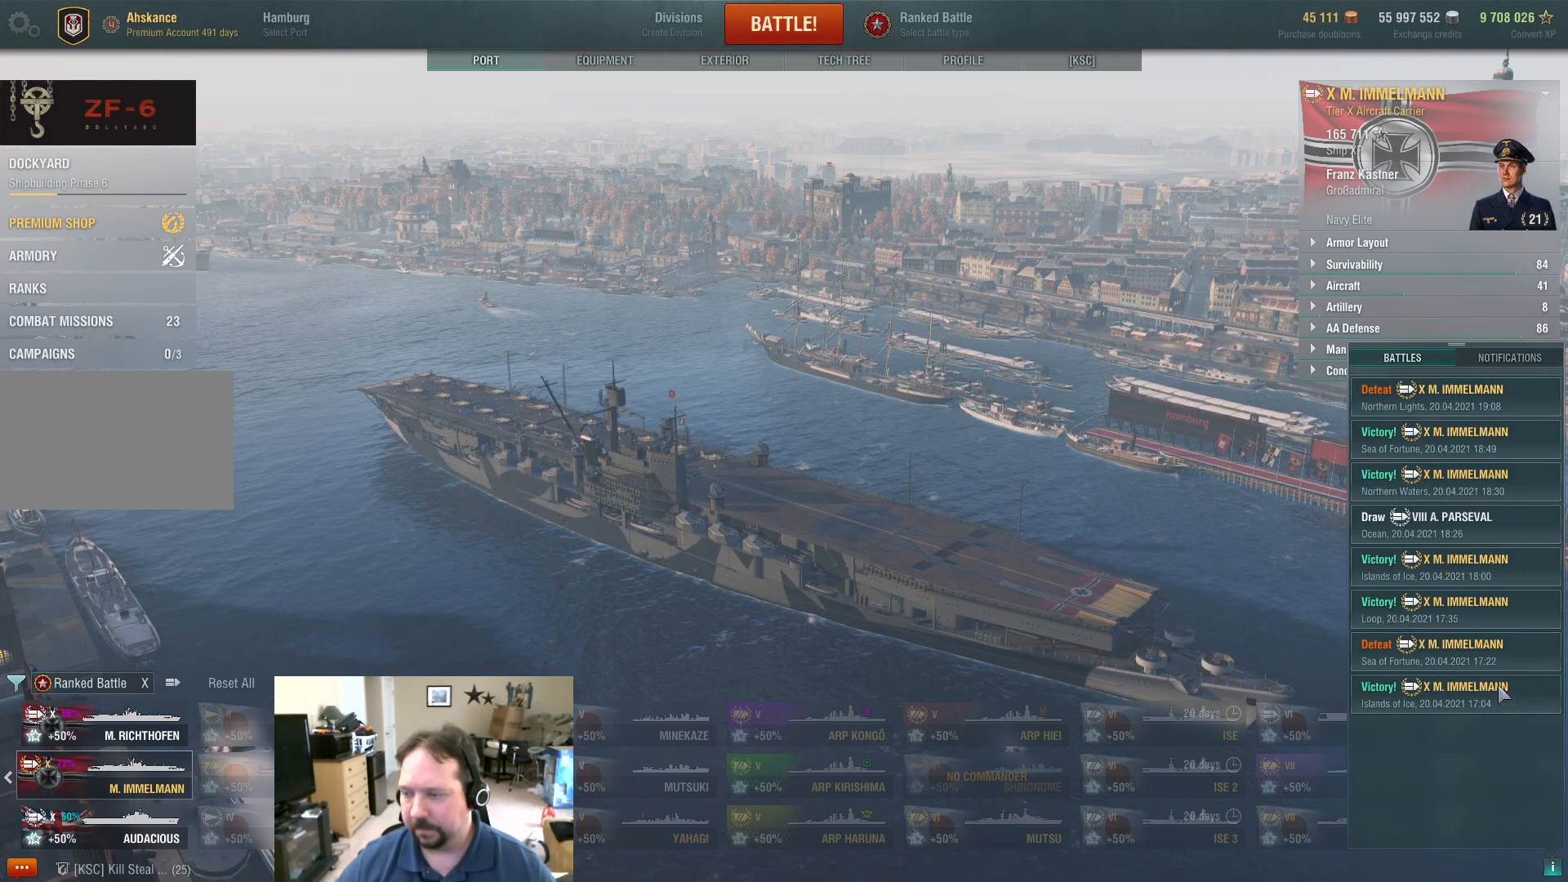
{"keys": [], "mouse": [], "mouse_move": "still", "events": []}